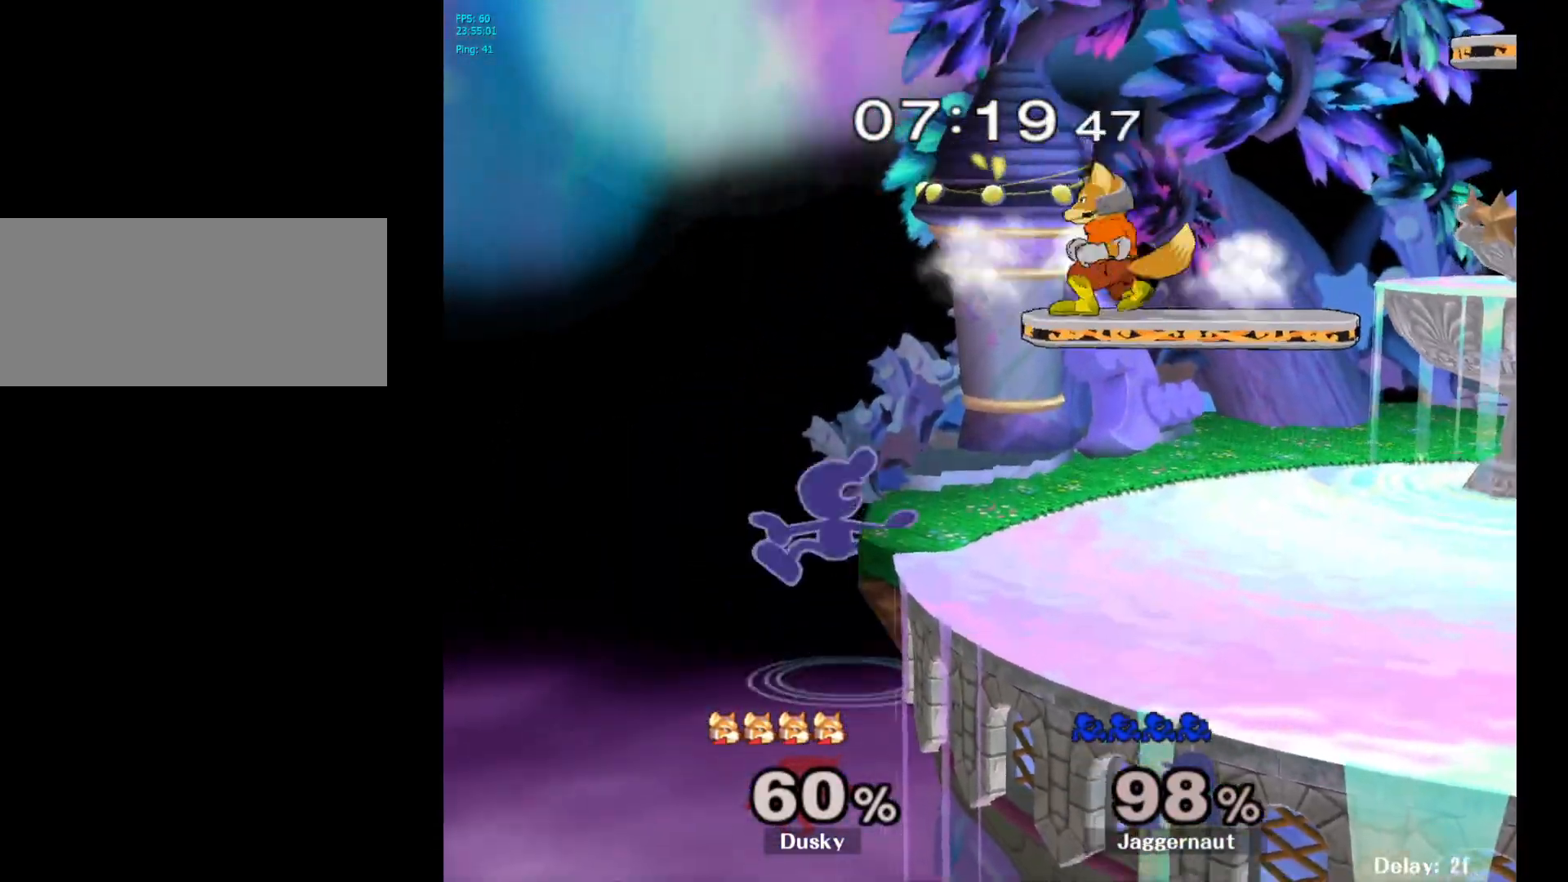
Gameplay with a controller (Nintendo layout); each line is a JSON object with the inputs held at the frame after it. "events" lists button and stick changes between this image and that frame as [ms after this image, input, new state], when the widget could be followed in between. Not read: L3 R3.
{"buttons": [], "left_stick": "center", "right_stick": "center", "events": [[50, "Y", "up"], [117, "A", "up"]]}
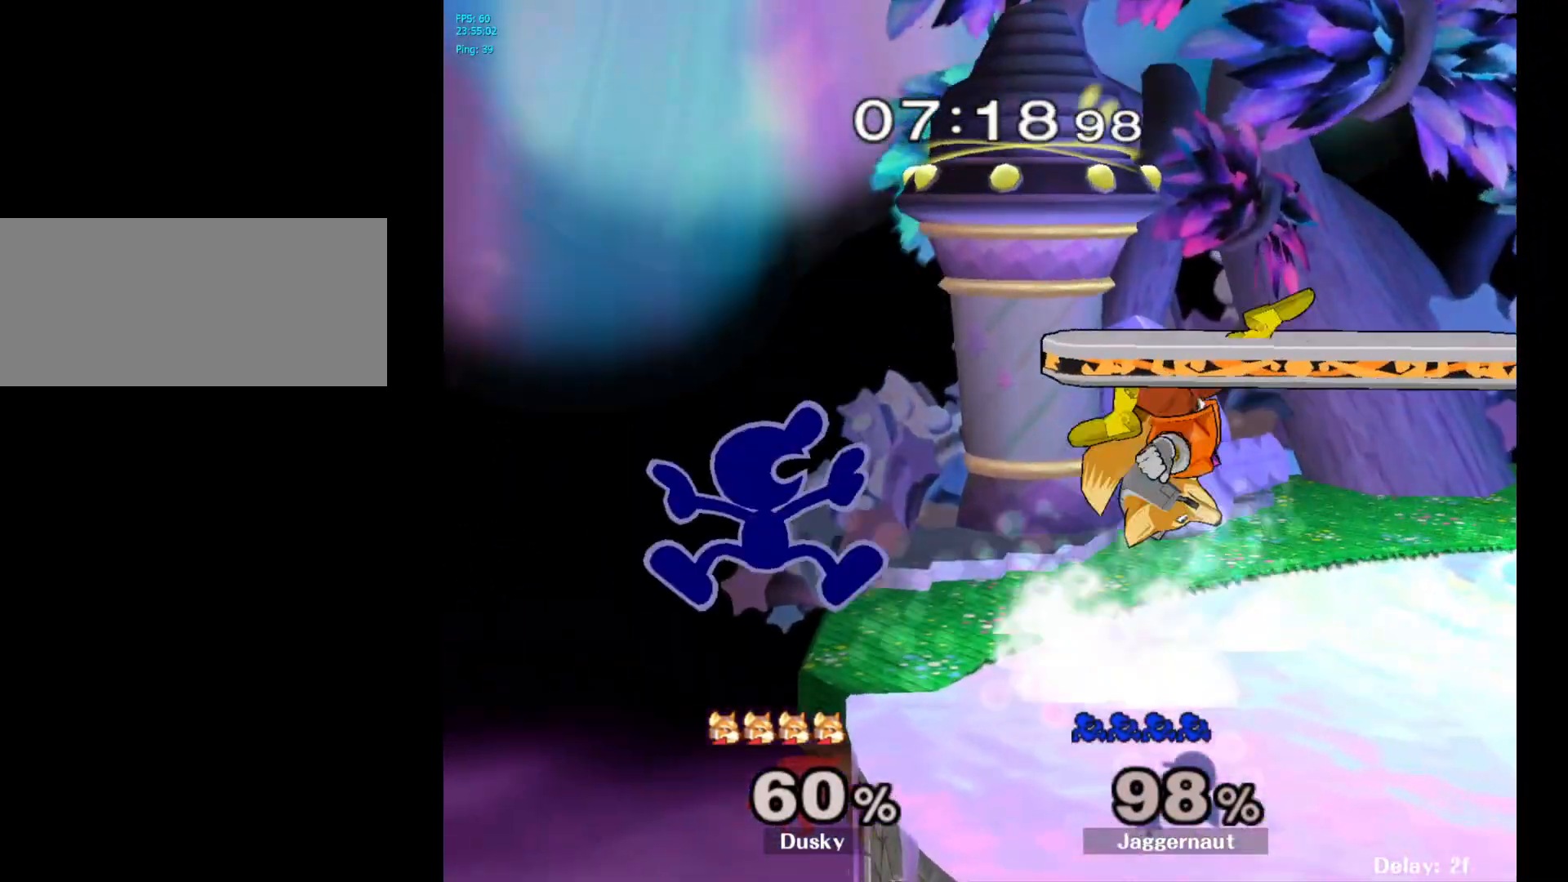
{"buttons": ["Y"], "left_stick": "right", "right_stick": "center", "events": [[350, "left_stick", "left"], [433, "left_stick", "right"], [450, "Y", "down"]]}
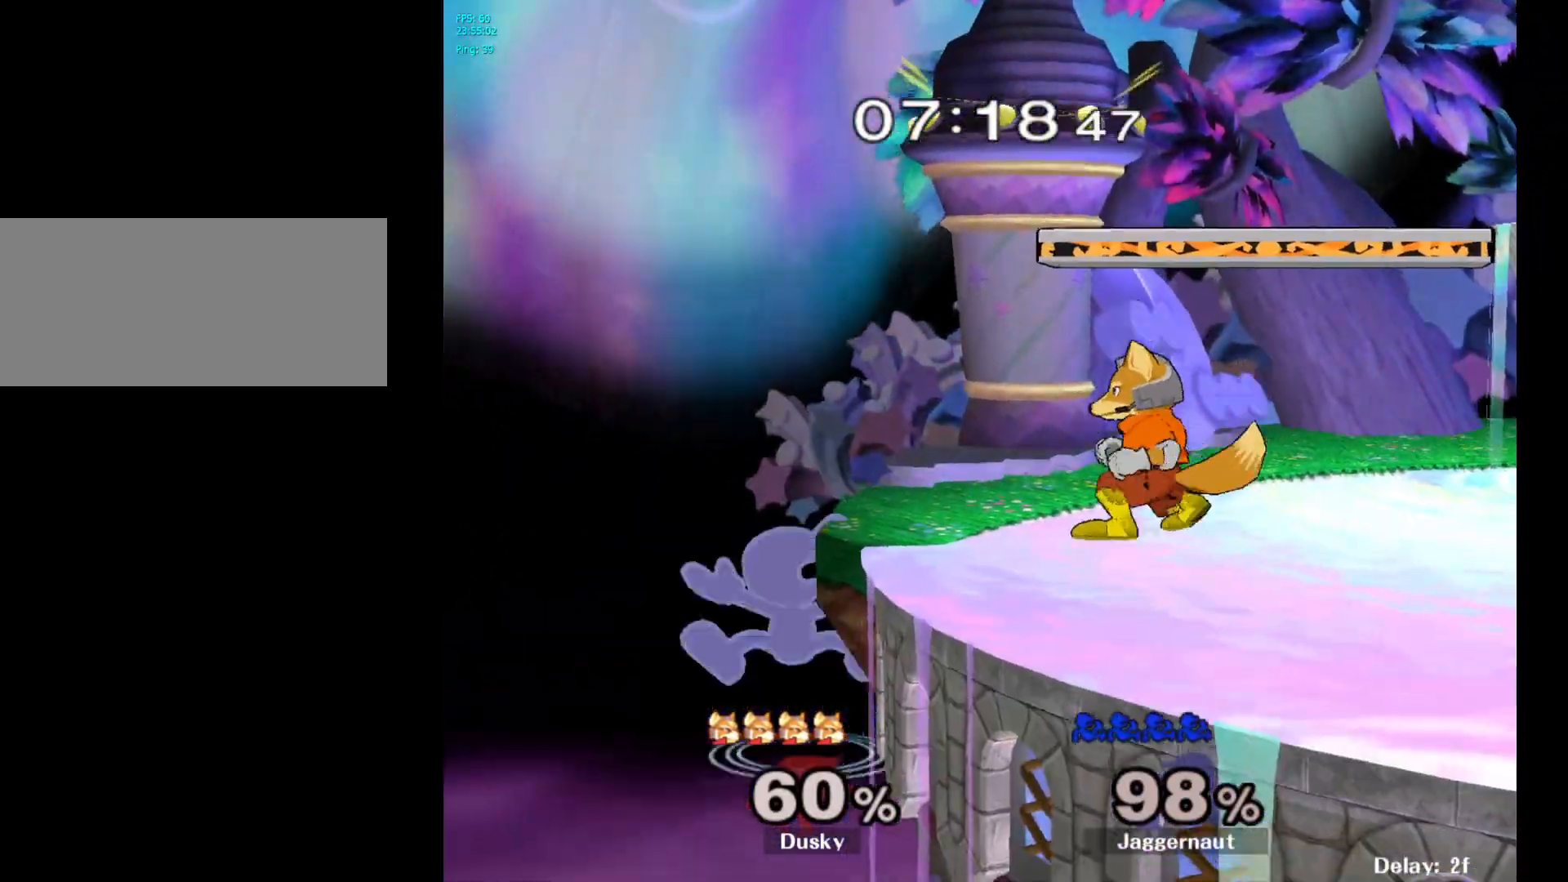
{"buttons": ["R1"], "left_stick": "down", "right_stick": "center", "events": [[50, "A", "down"], [100, "Y", "up"], [183, "A", "up"], [500, "R1", "down"], [500, "left_stick", "down"]]}
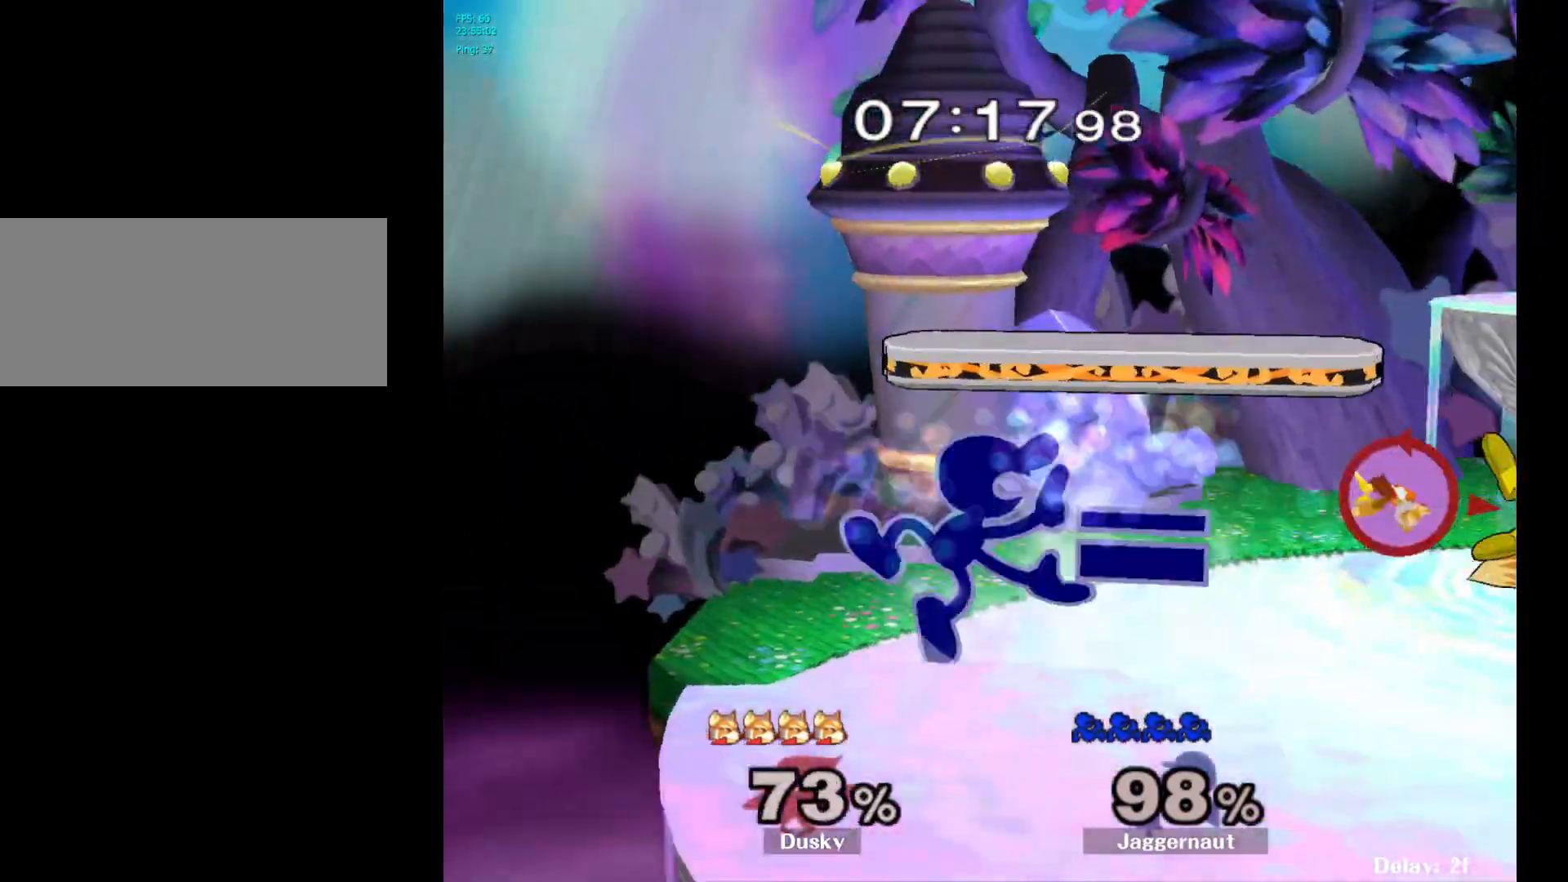
{"buttons": ["Y"], "left_stick": "right", "right_stick": "center", "events": [[133, "R1", "up"], [150, "left_stick", "center"], [250, "left_stick", "right"], [350, "Y", "down"]]}
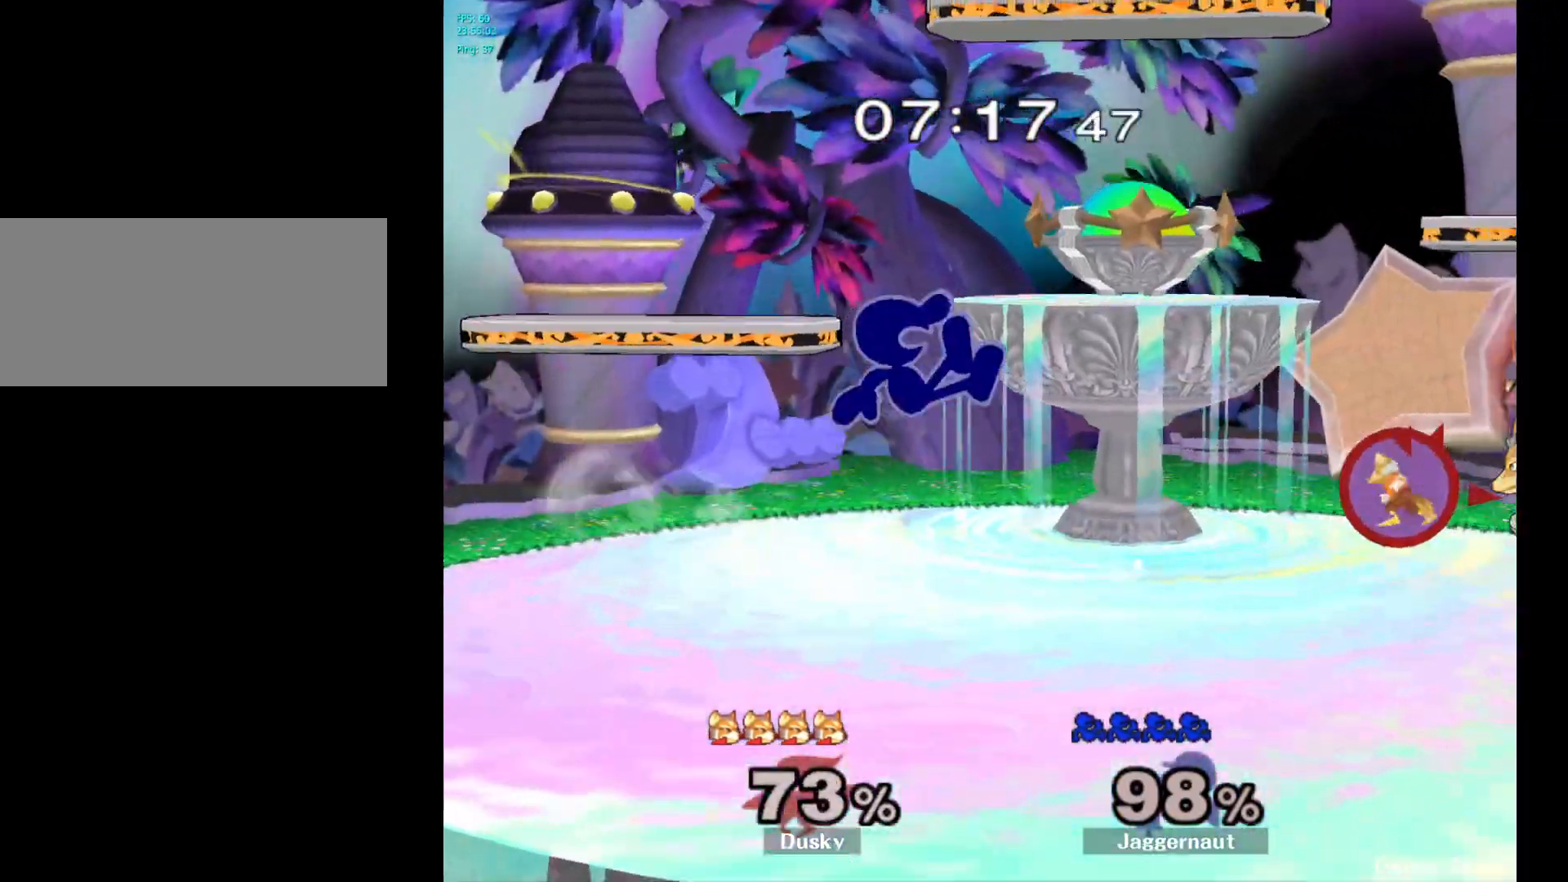
{"buttons": [], "left_stick": "down", "right_stick": "center", "events": [[67, "Y", "up"], [133, "left_stick", "center"], [367, "left_stick", "down"]]}
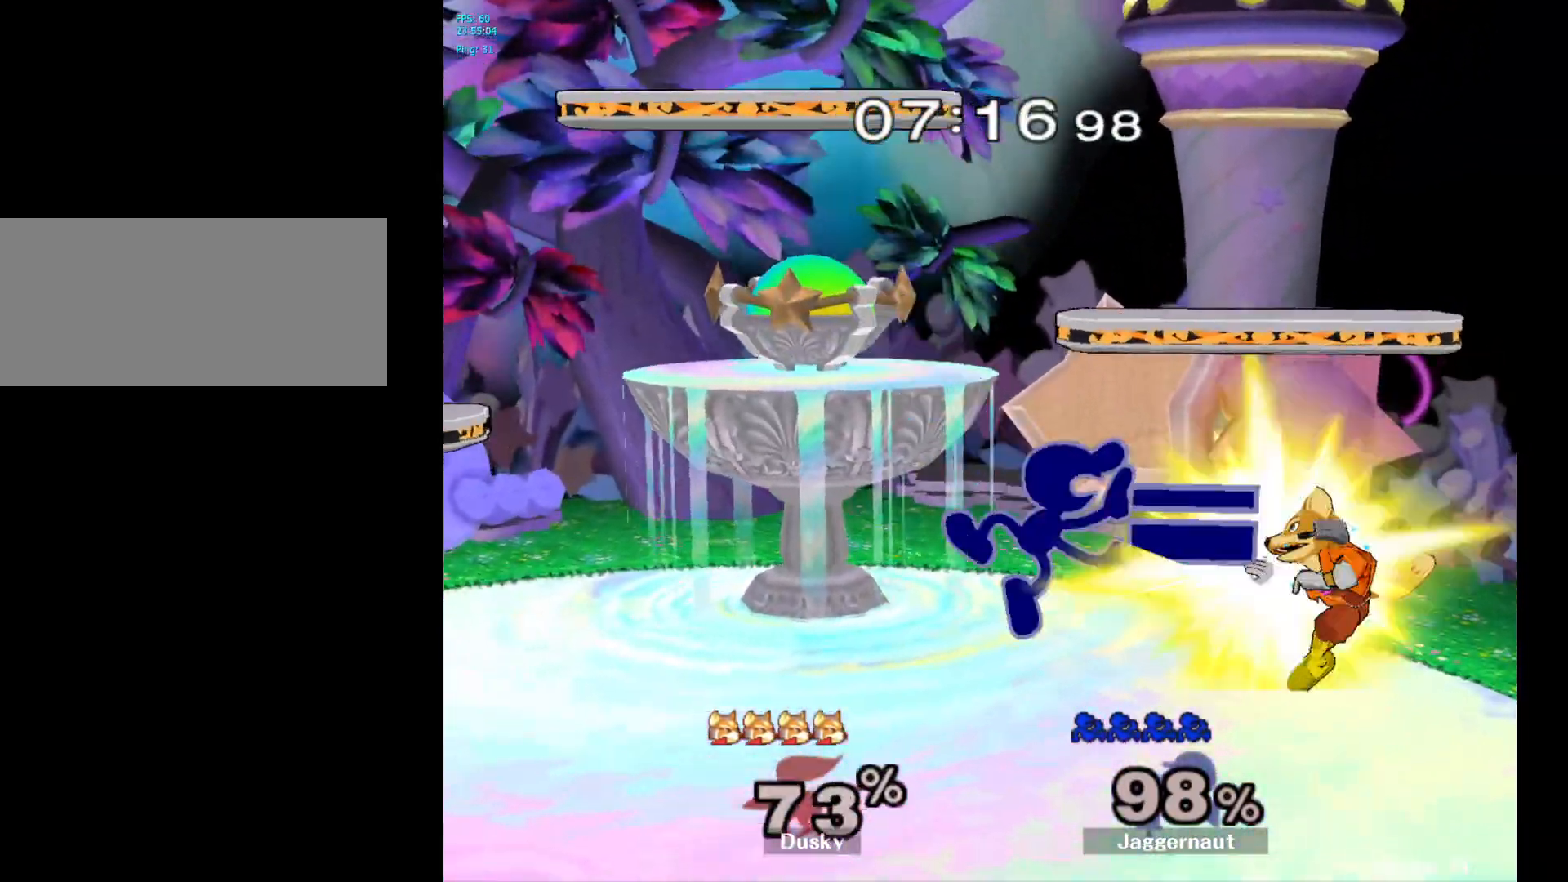
{"buttons": ["Y"], "left_stick": "down-right", "right_stick": "center", "events": [[100, "R1", "down"], [100, "left_stick", "left"], [300, "R1", "up"], [333, "left_stick", "center"], [467, "Y", "down"], [467, "left_stick", "down-right"]]}
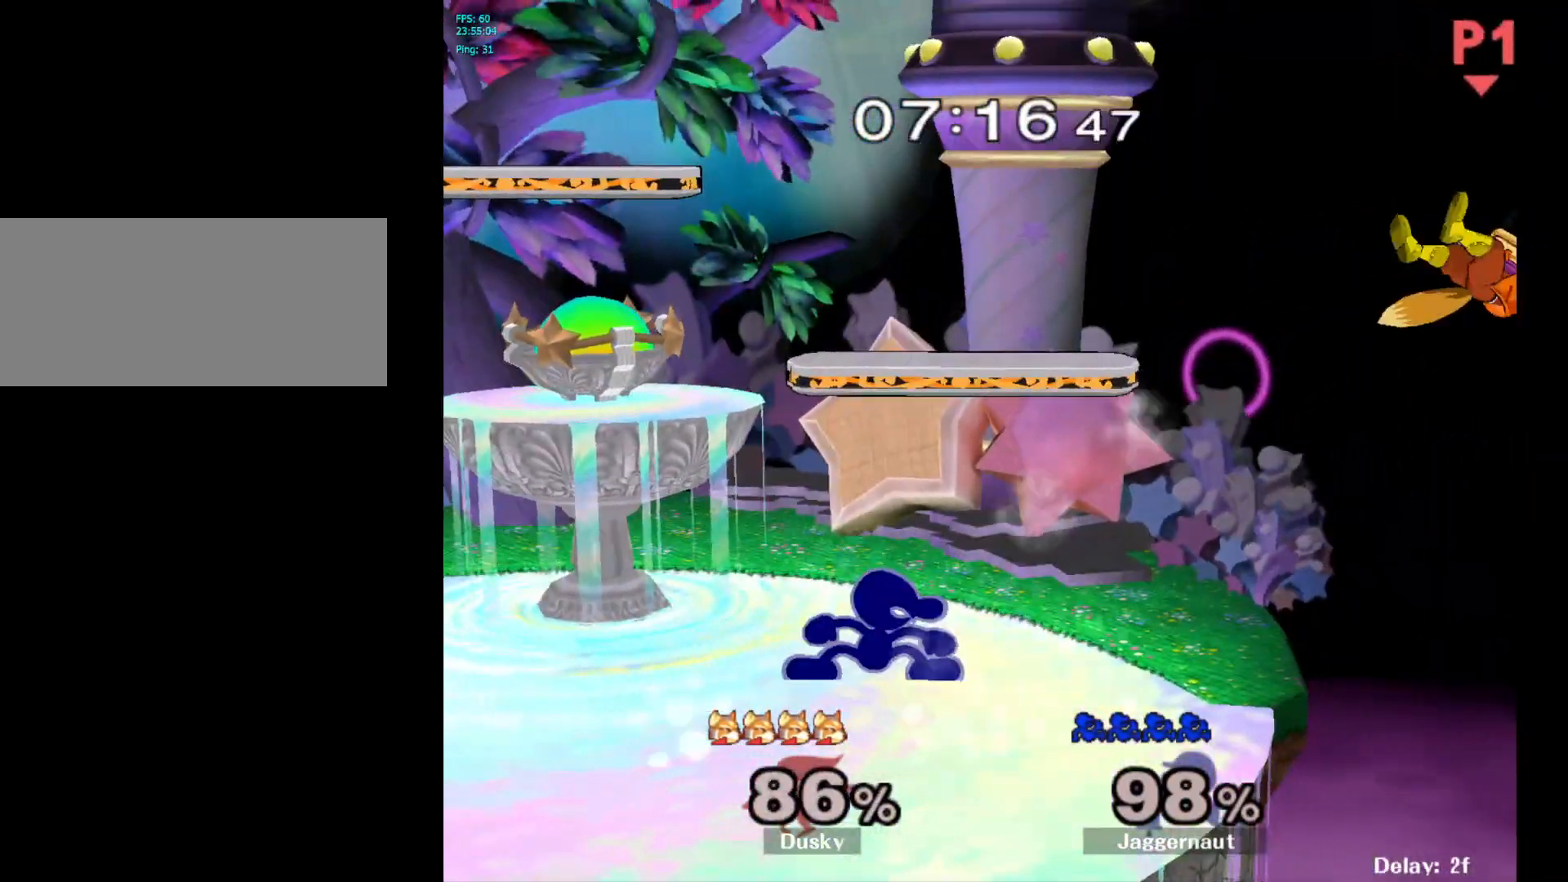
{"buttons": ["Y", "R1"], "left_stick": "down-left", "right_stick": "center", "events": [[50, "R1", "down"], [133, "Y", "up"], [183, "R1", "up"], [217, "left_stick", "center"], [333, "Y", "down"], [350, "left_stick", "down-left"], [417, "R1", "down"]]}
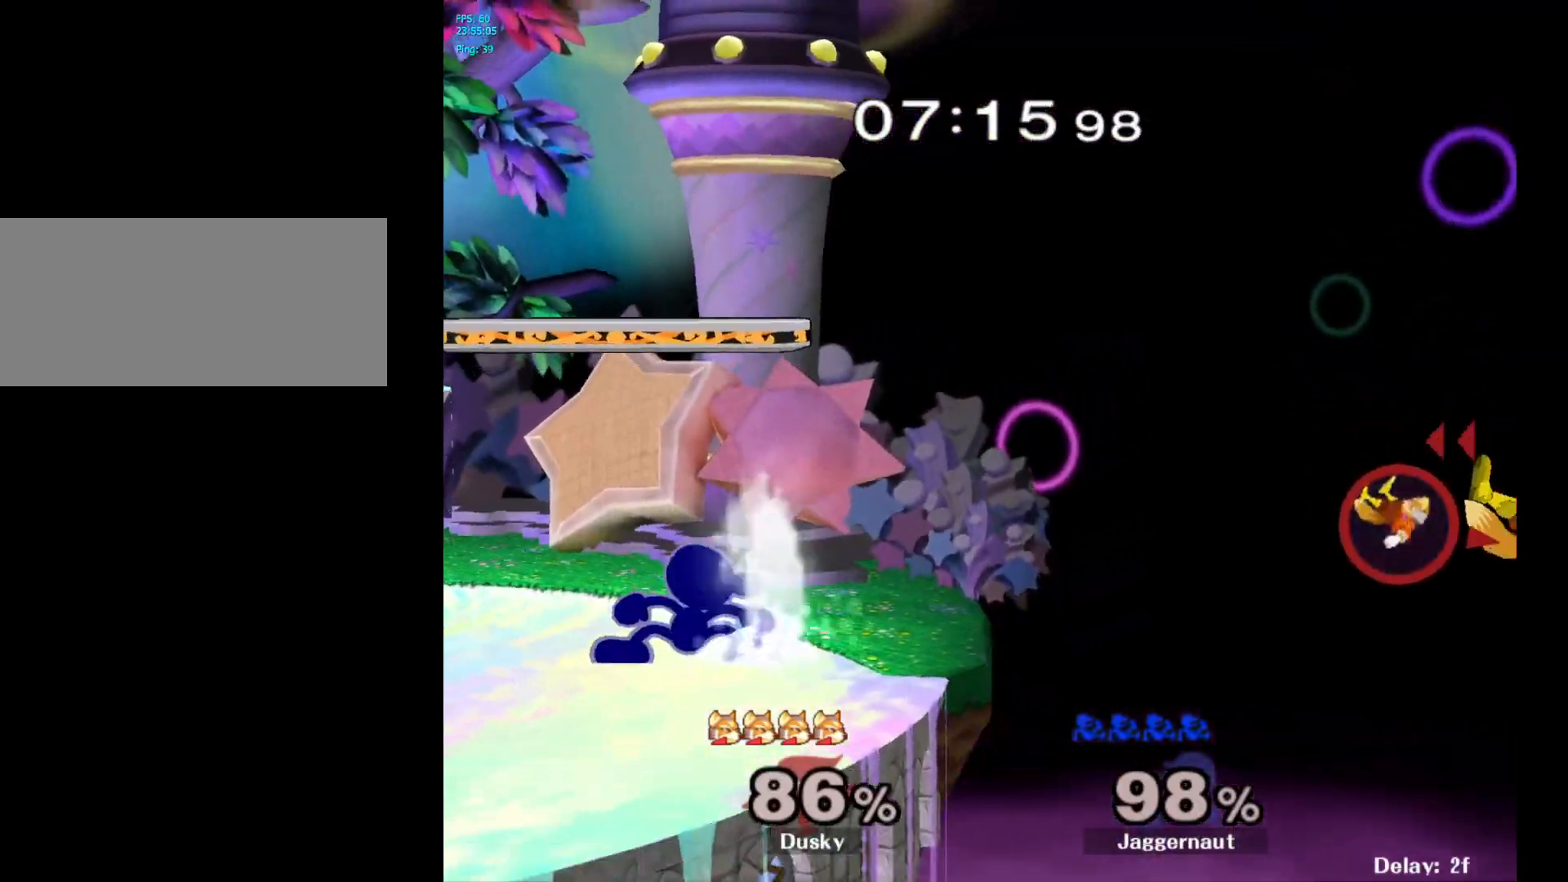
{"buttons": [], "left_stick": "center", "right_stick": "center", "events": [[17, "Y", "up"], [17, "left_stick", "center"], [50, "R1", "up"], [133, "left_stick", "right"], [250, "Y", "down"], [250, "left_stick", "down-left"], [317, "R1", "down"], [400, "Y", "up"], [400, "left_stick", "center"], [433, "R1", "up"]]}
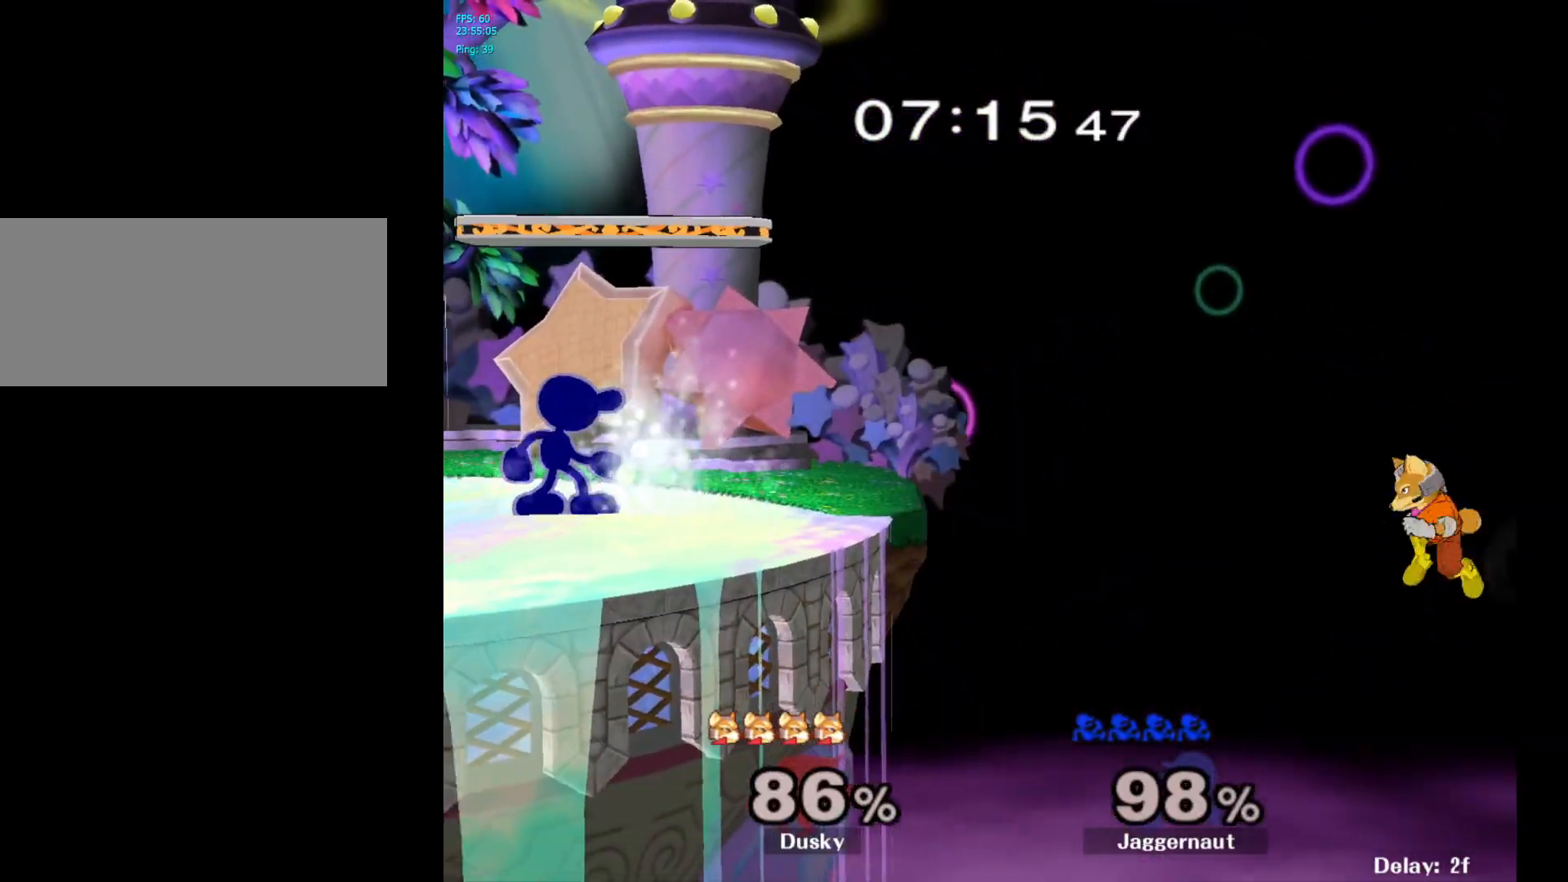
{"buttons": [], "left_stick": "right", "right_stick": "center", "events": [[450, "Y", "down"], [483, "left_stick", "right"], [500, "Y", "up"]]}
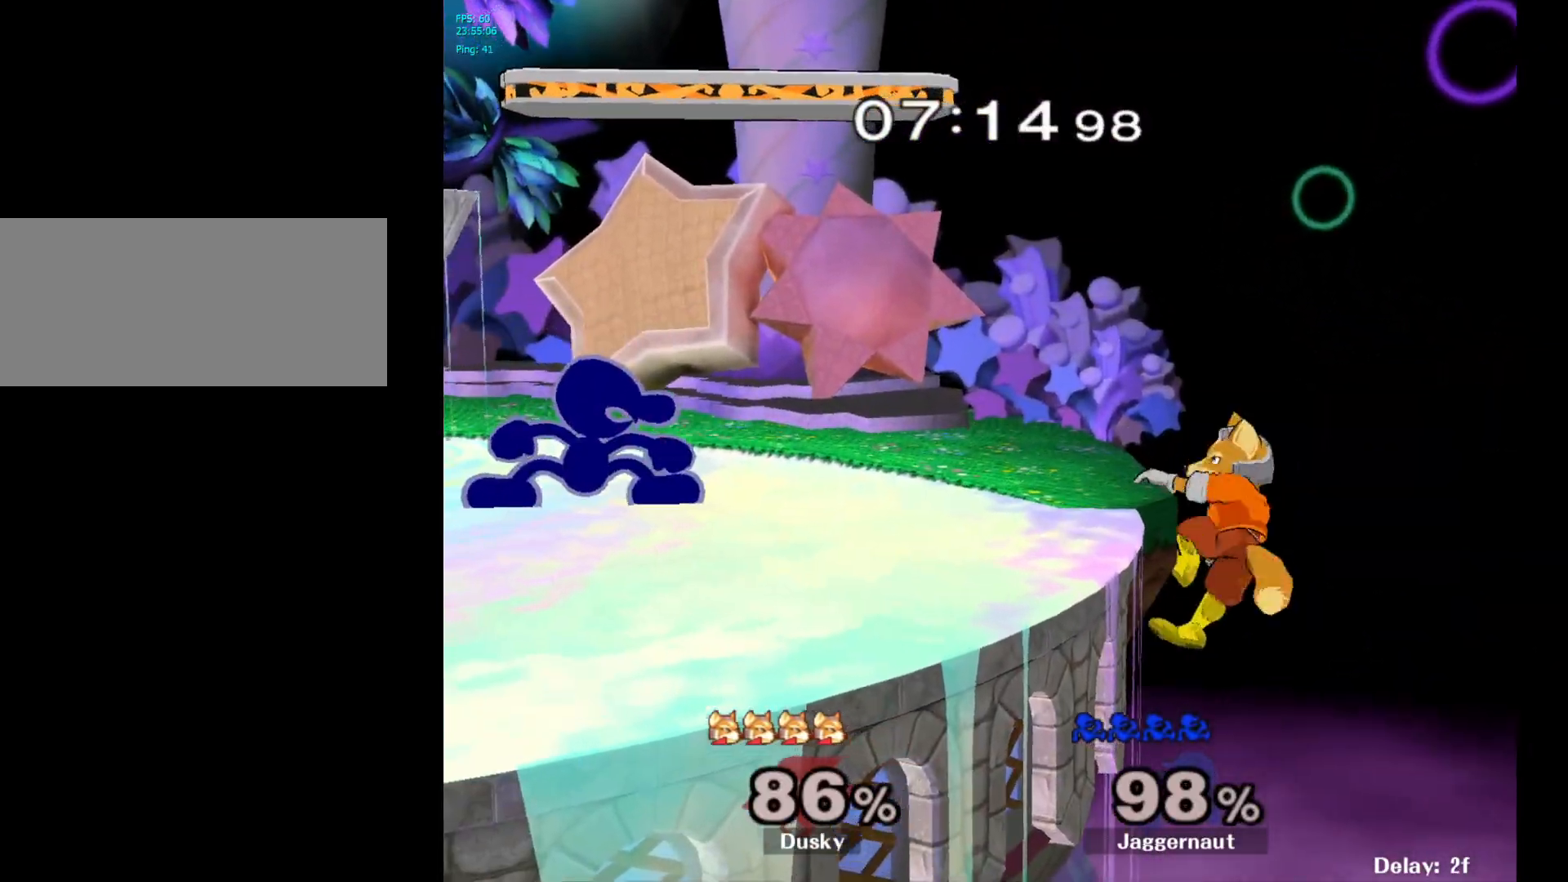
{"buttons": ["R1"], "left_stick": "down", "right_stick": "center", "events": [[83, "A", "down"], [200, "A", "up"], [267, "left_stick", "center"], [383, "left_stick", "down"], [417, "R1", "down"]]}
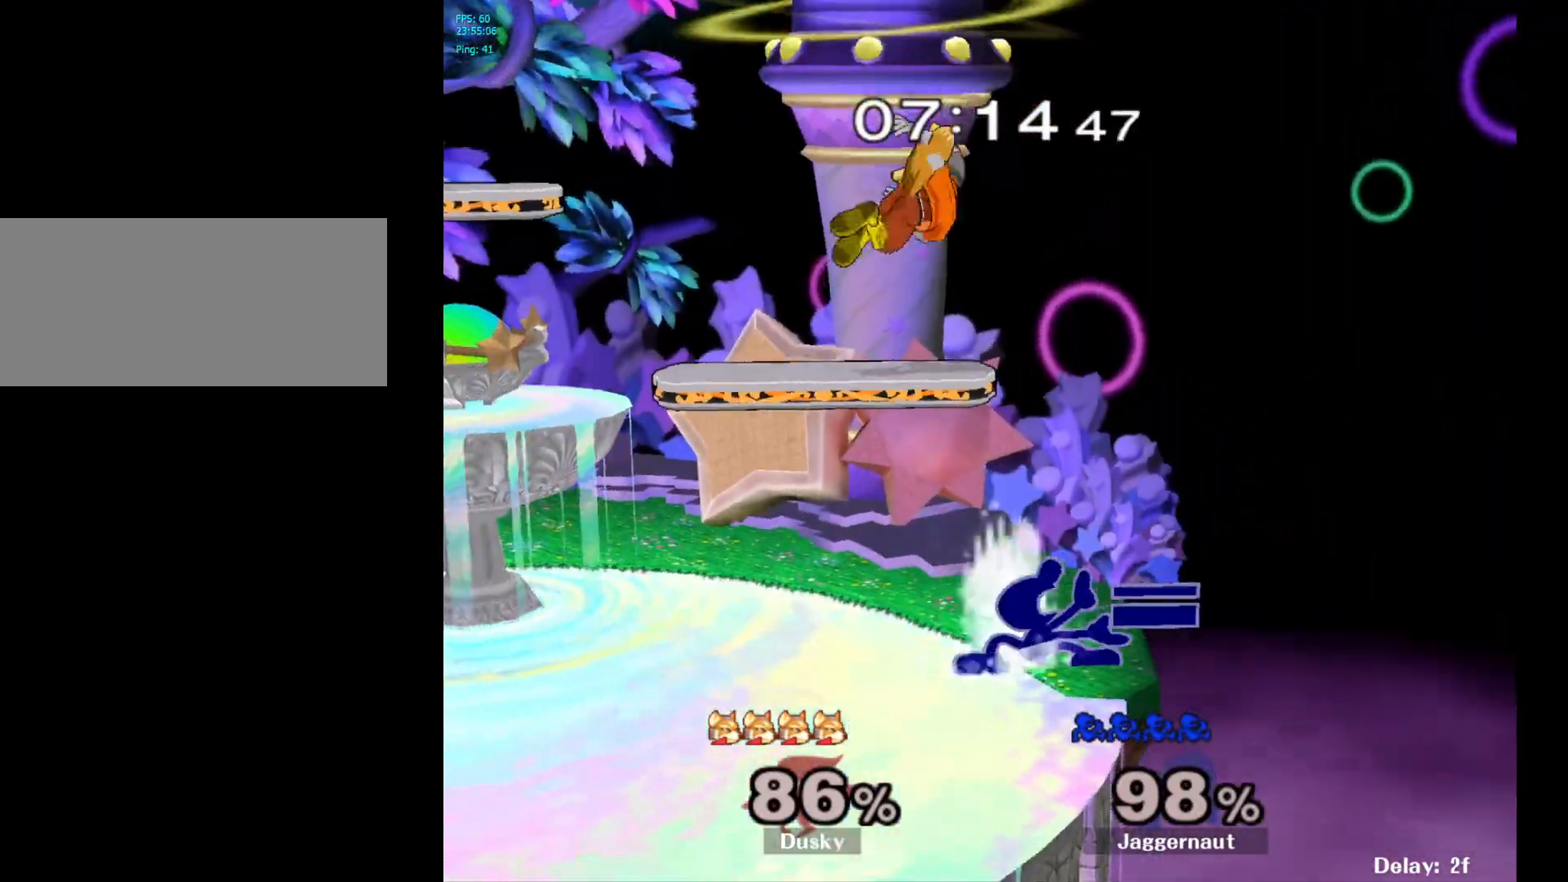
{"buttons": [], "left_stick": "left", "right_stick": "center", "events": [[33, "left_stick", "center"], [50, "R1", "up"], [167, "left_stick", "left"], [267, "A", "down"], [417, "A", "up"]]}
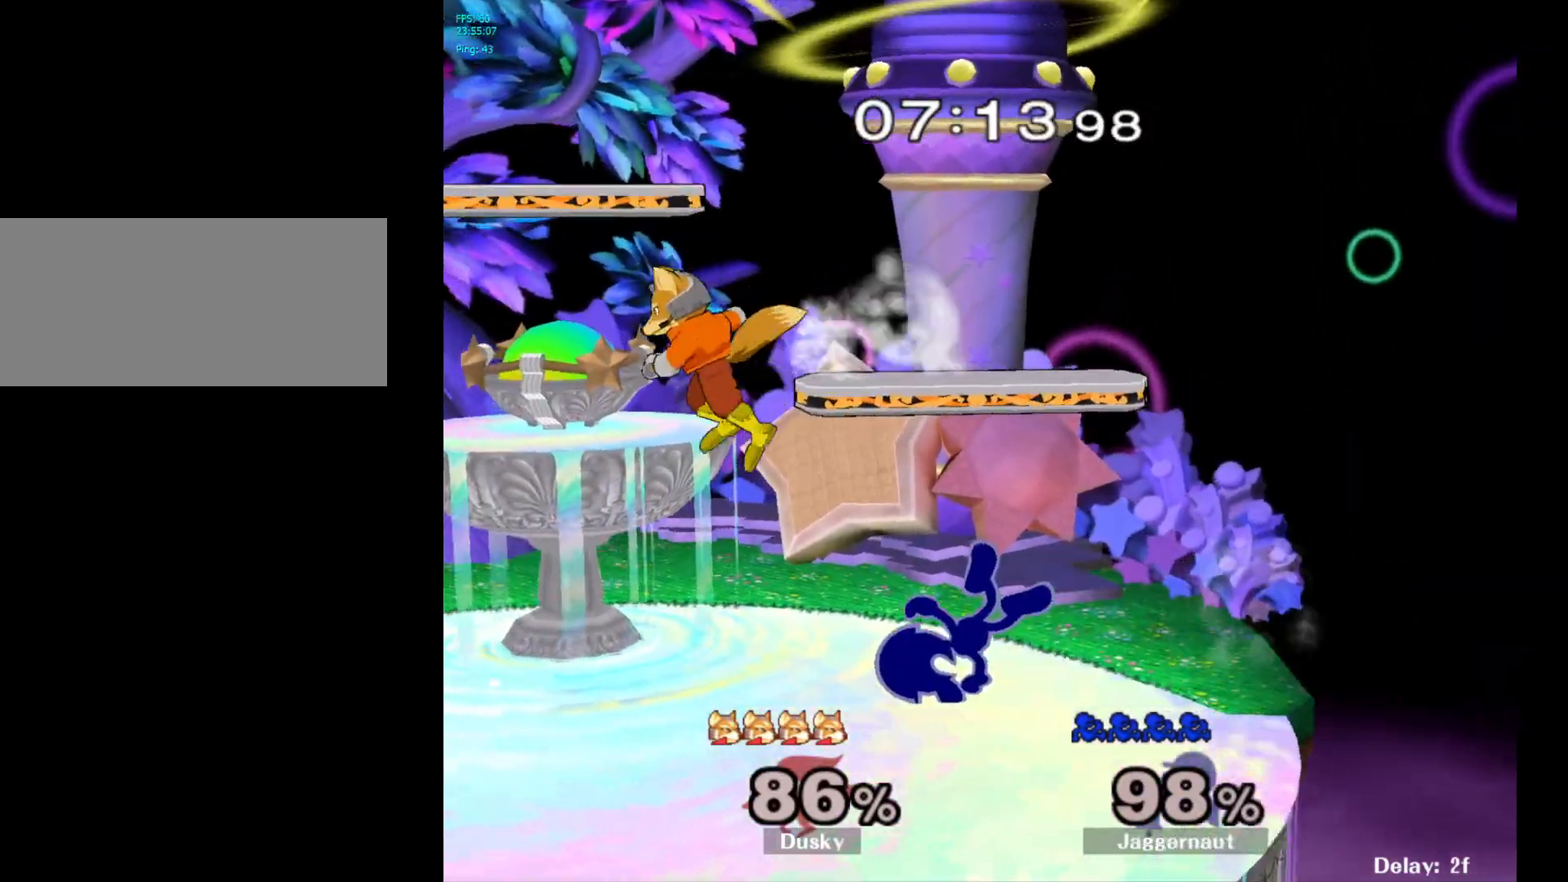
{"buttons": ["A"], "left_stick": "down", "right_stick": "center", "events": [[83, "left_stick", "center"], [200, "left_stick", "down"], [350, "A", "down"], [433, "A", "up"], [500, "A", "down"]]}
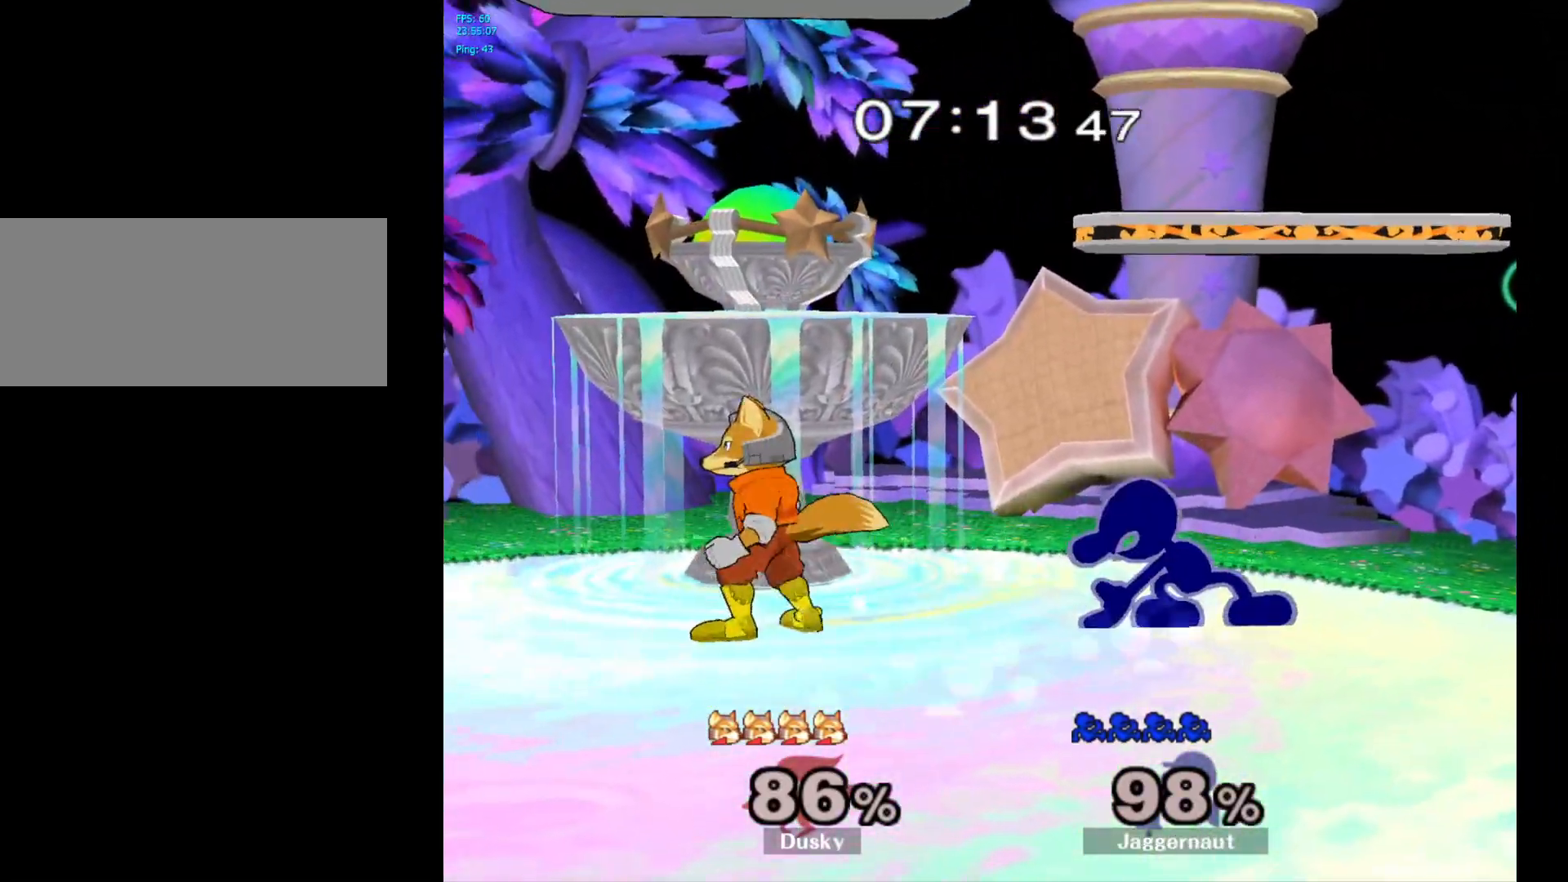
{"buttons": ["Y"], "left_stick": "down-right", "right_stick": "center", "events": [[117, "A", "up"], [333, "left_stick", "down-right"], [467, "Y", "down"]]}
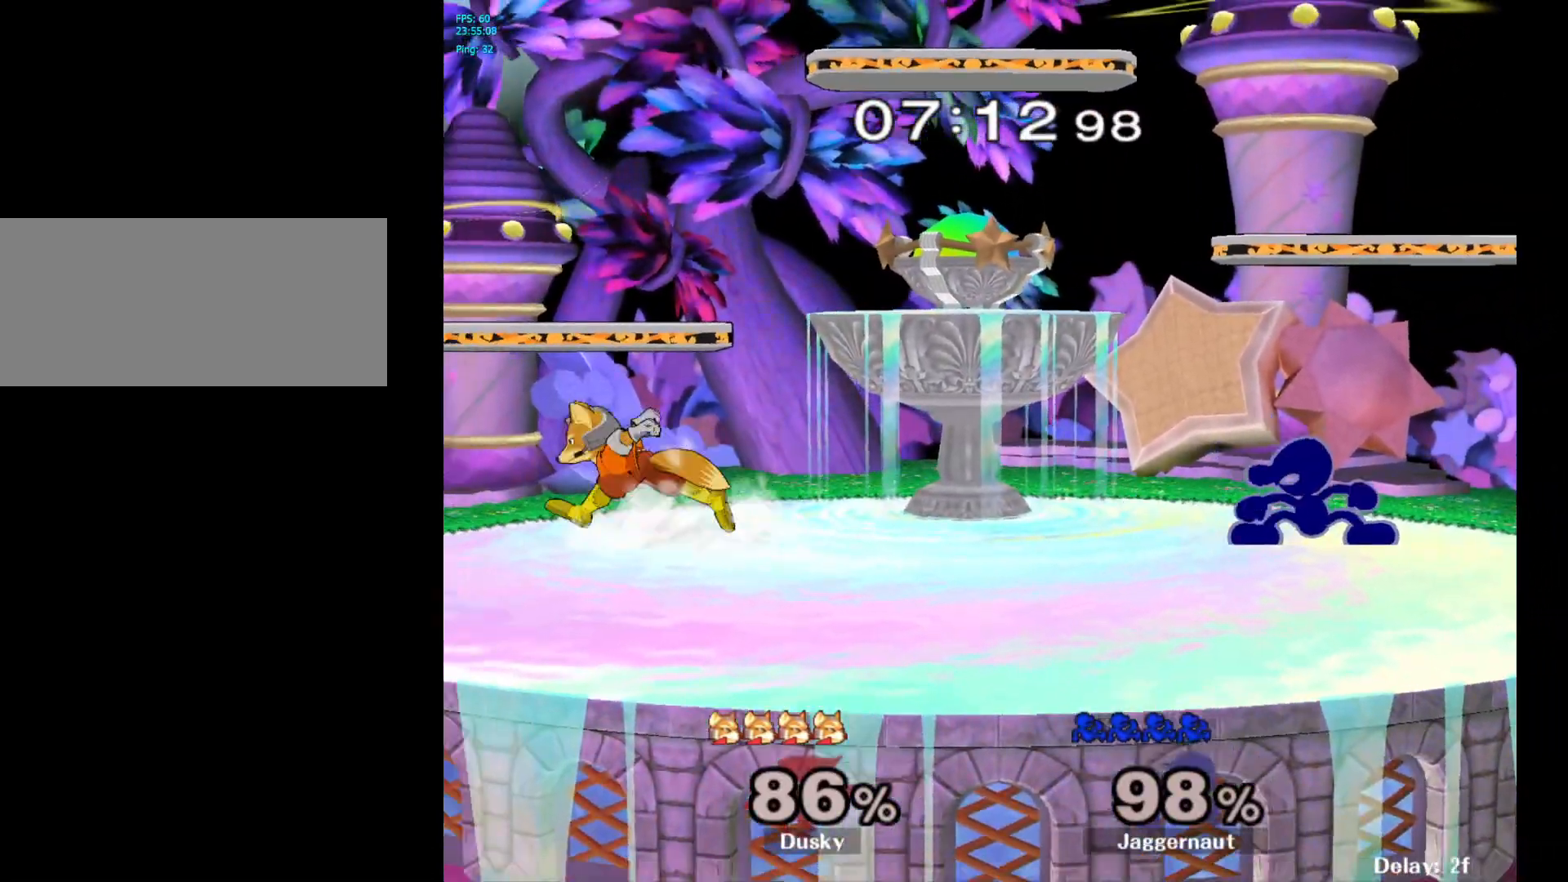
{"buttons": [], "left_stick": "left", "right_stick": "center", "events": [[50, "R1", "down"], [150, "Y", "up"], [183, "R1", "up"], [200, "left_stick", "center"], [367, "left_stick", "right"], [450, "left_stick", "left"]]}
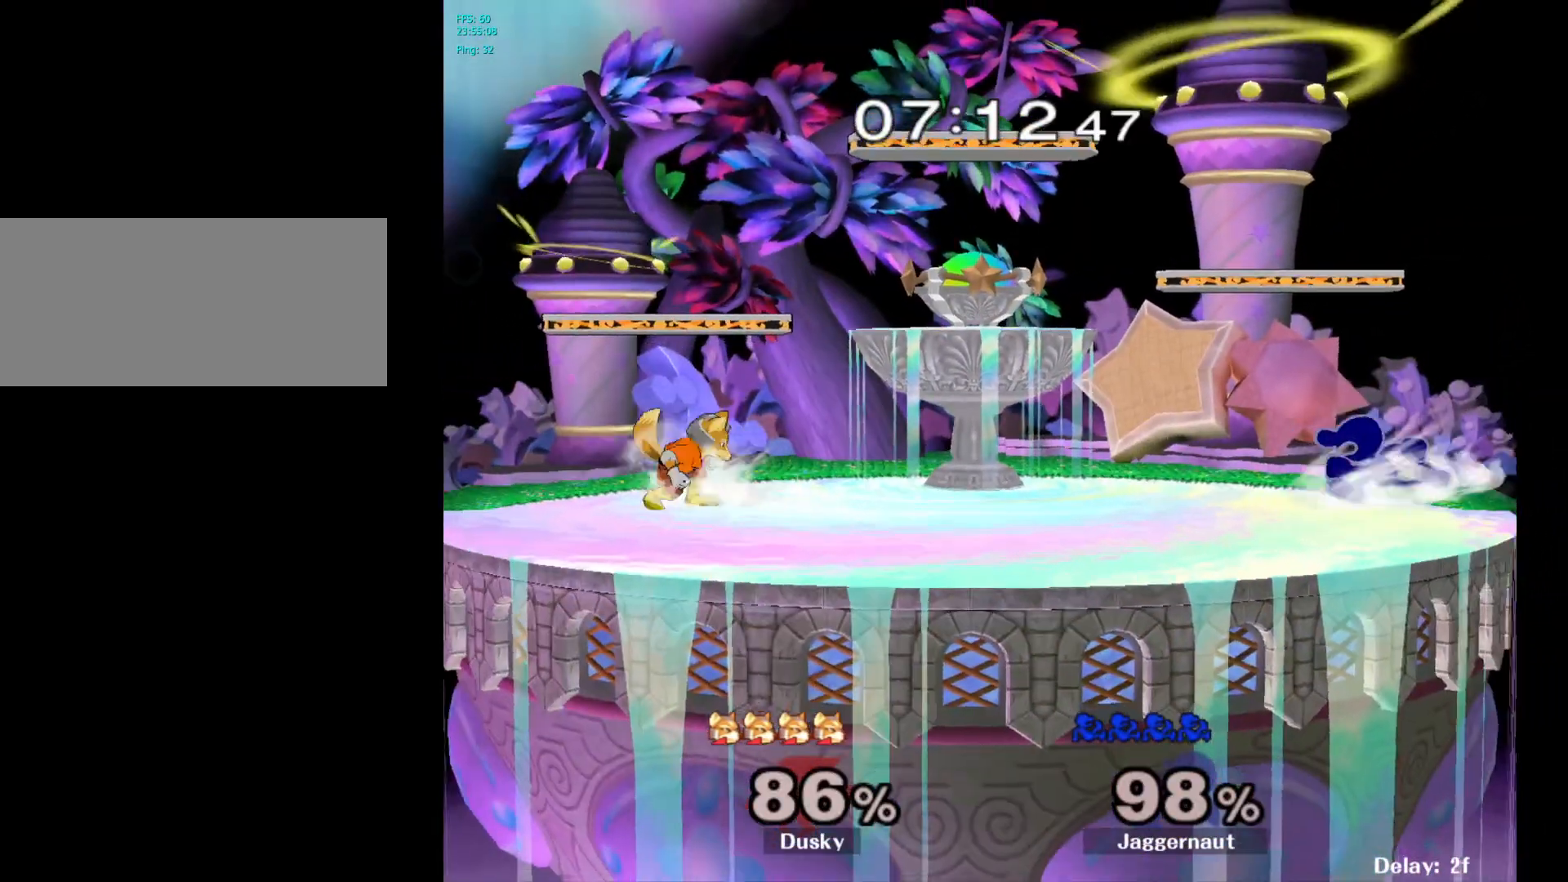
{"buttons": ["Y", "R1"], "left_stick": "down-left", "right_stick": "center", "events": [[167, "Y", "down"], [183, "left_stick", "down-right"], [233, "R1", "down"], [317, "Y", "up"], [350, "R1", "up"], [383, "left_stick", "down-left"], [417, "Y", "down"], [483, "R1", "down"]]}
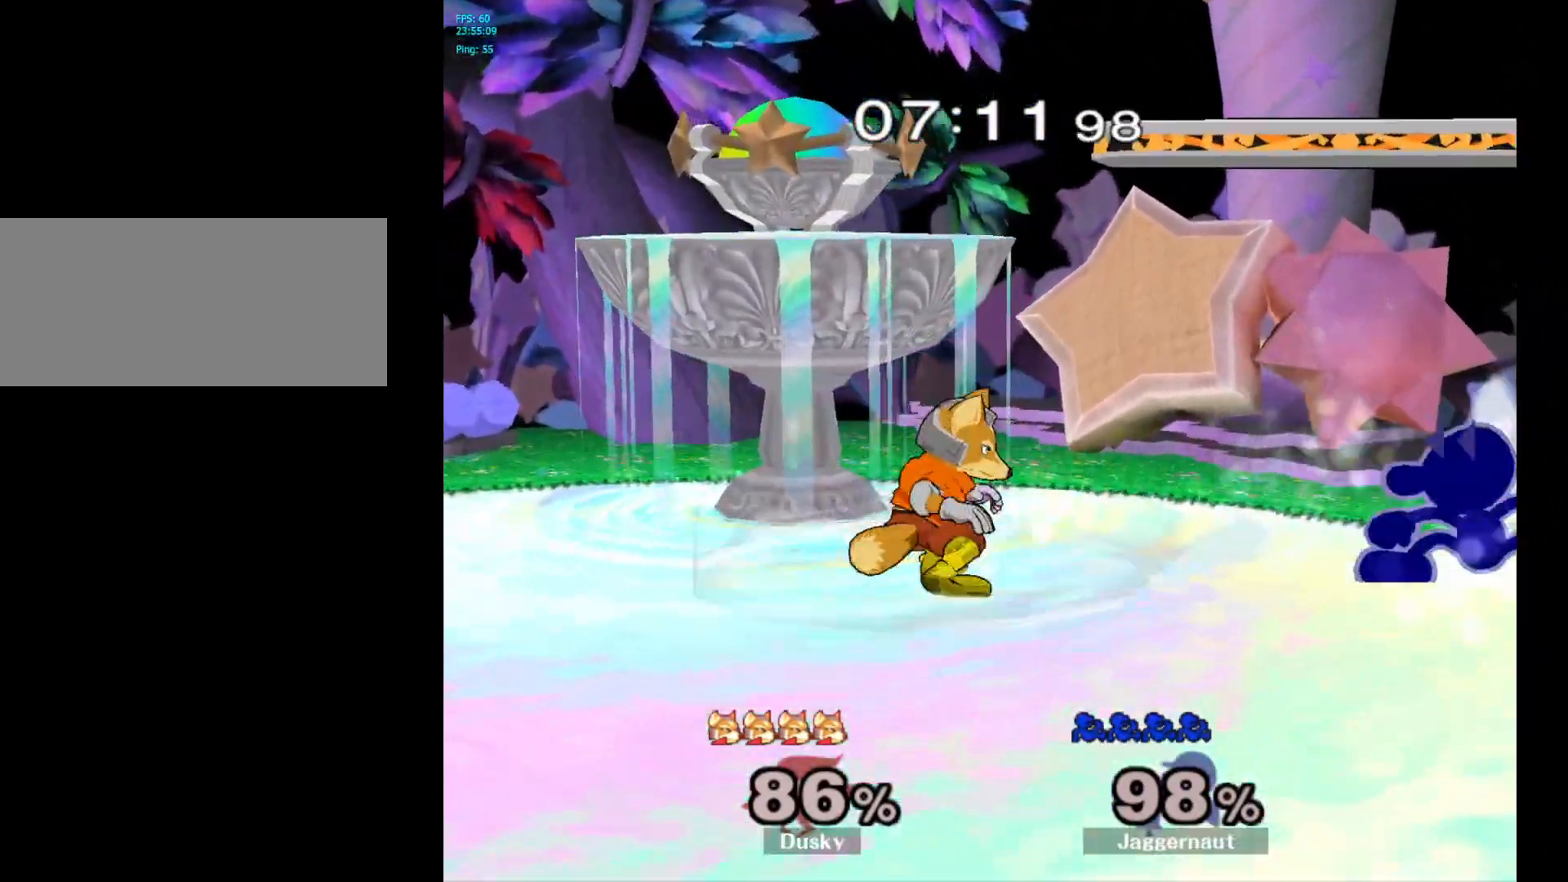
{"buttons": [], "left_stick": "center", "right_stick": "center", "events": [[67, "Y", "up"], [83, "R1", "up"], [133, "left_stick", "down"], [200, "A", "down"], [333, "A", "up"], [467, "left_stick", "center"]]}
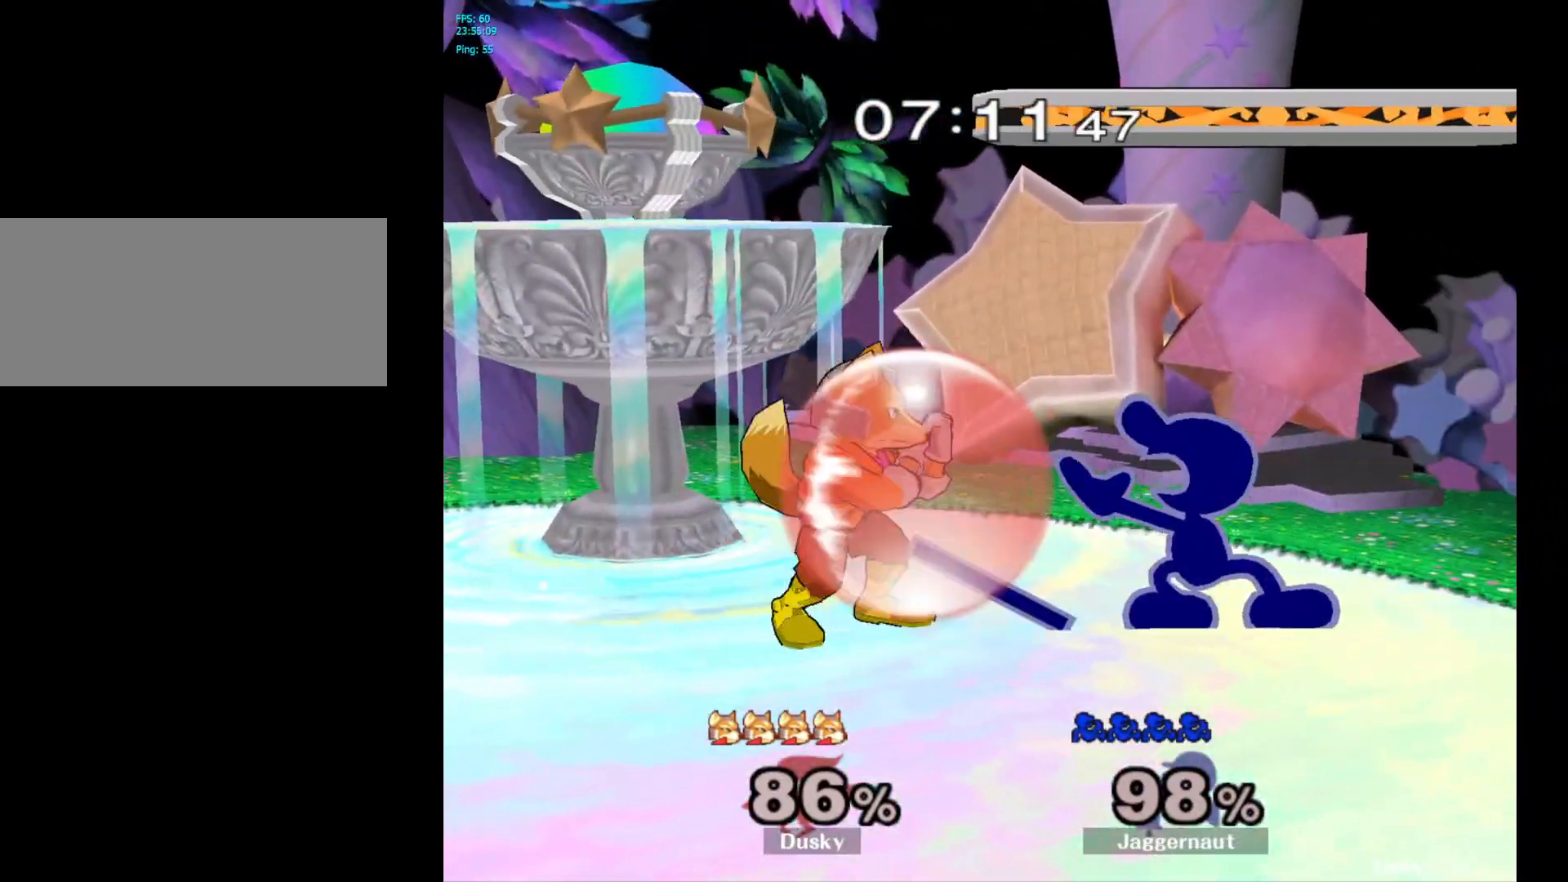
{"buttons": [], "left_stick": "center", "right_stick": "center", "events": [[217, "A", "down"], [333, "A", "up"]]}
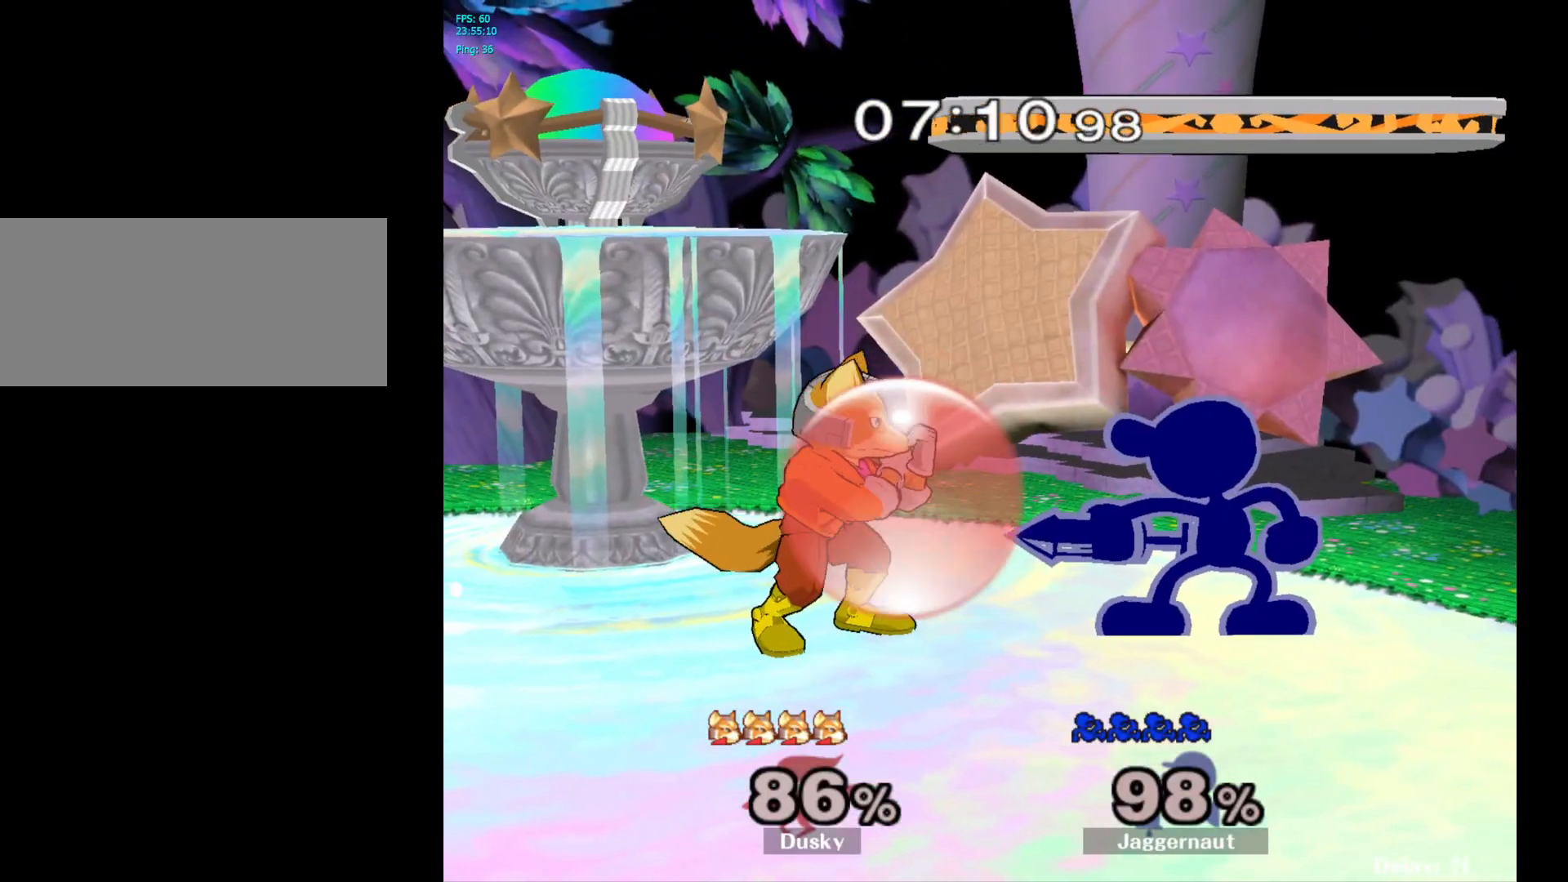
{"buttons": [], "left_stick": "center", "right_stick": "center", "events": [[33, "left_stick", "left"], [83, "Z", "down"], [83, "left_stick", "center"], [217, "Z", "up"], [350, "left_stick", "up"], [483, "left_stick", "center"]]}
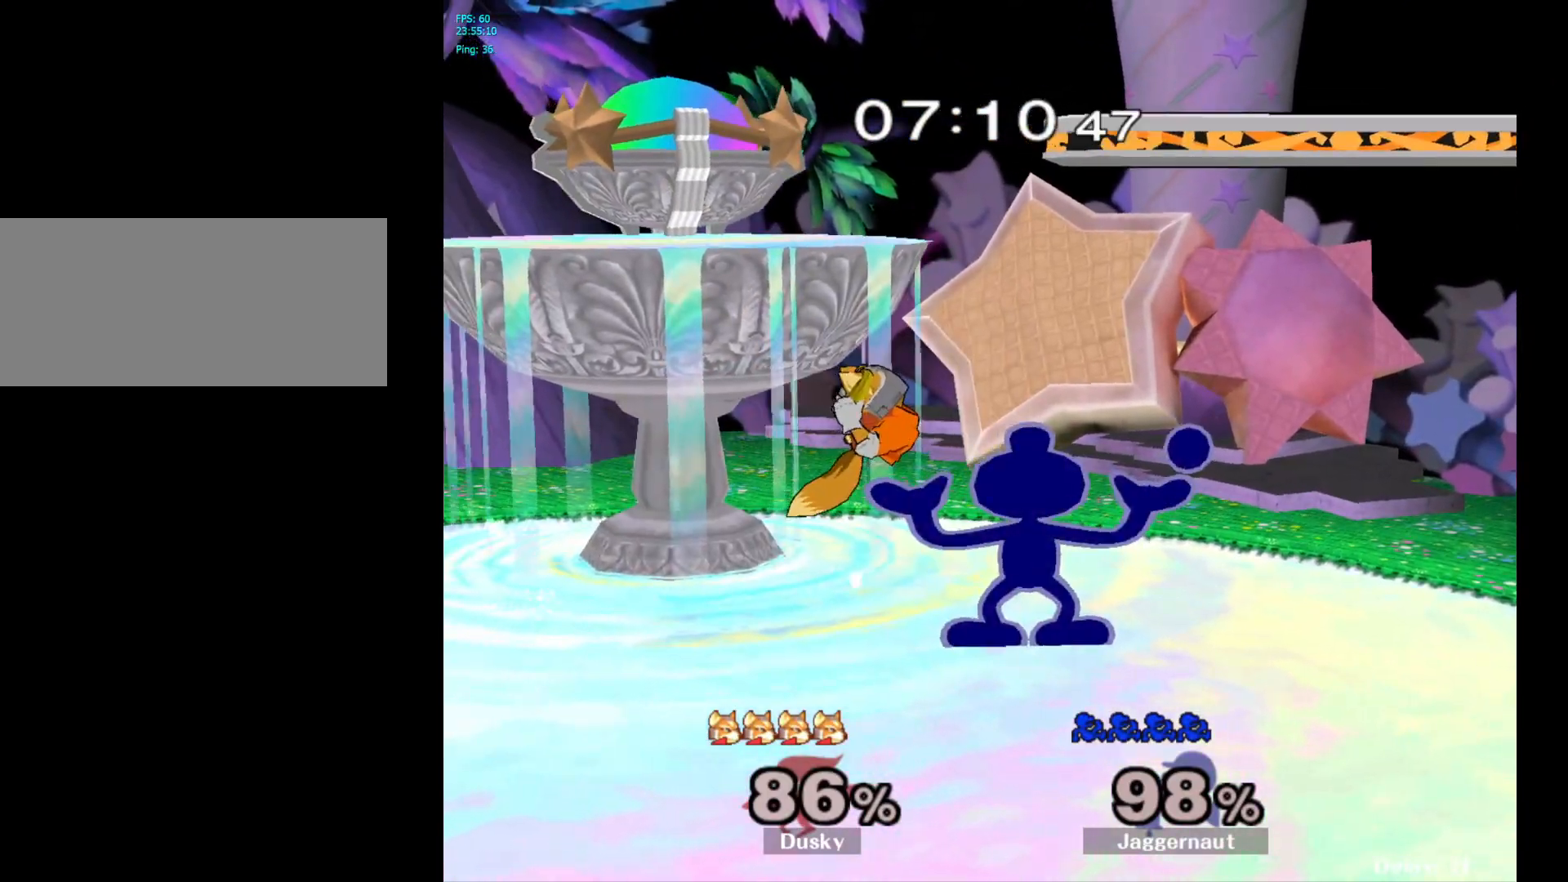
{"buttons": [], "left_stick": "center", "right_stick": "center", "events": []}
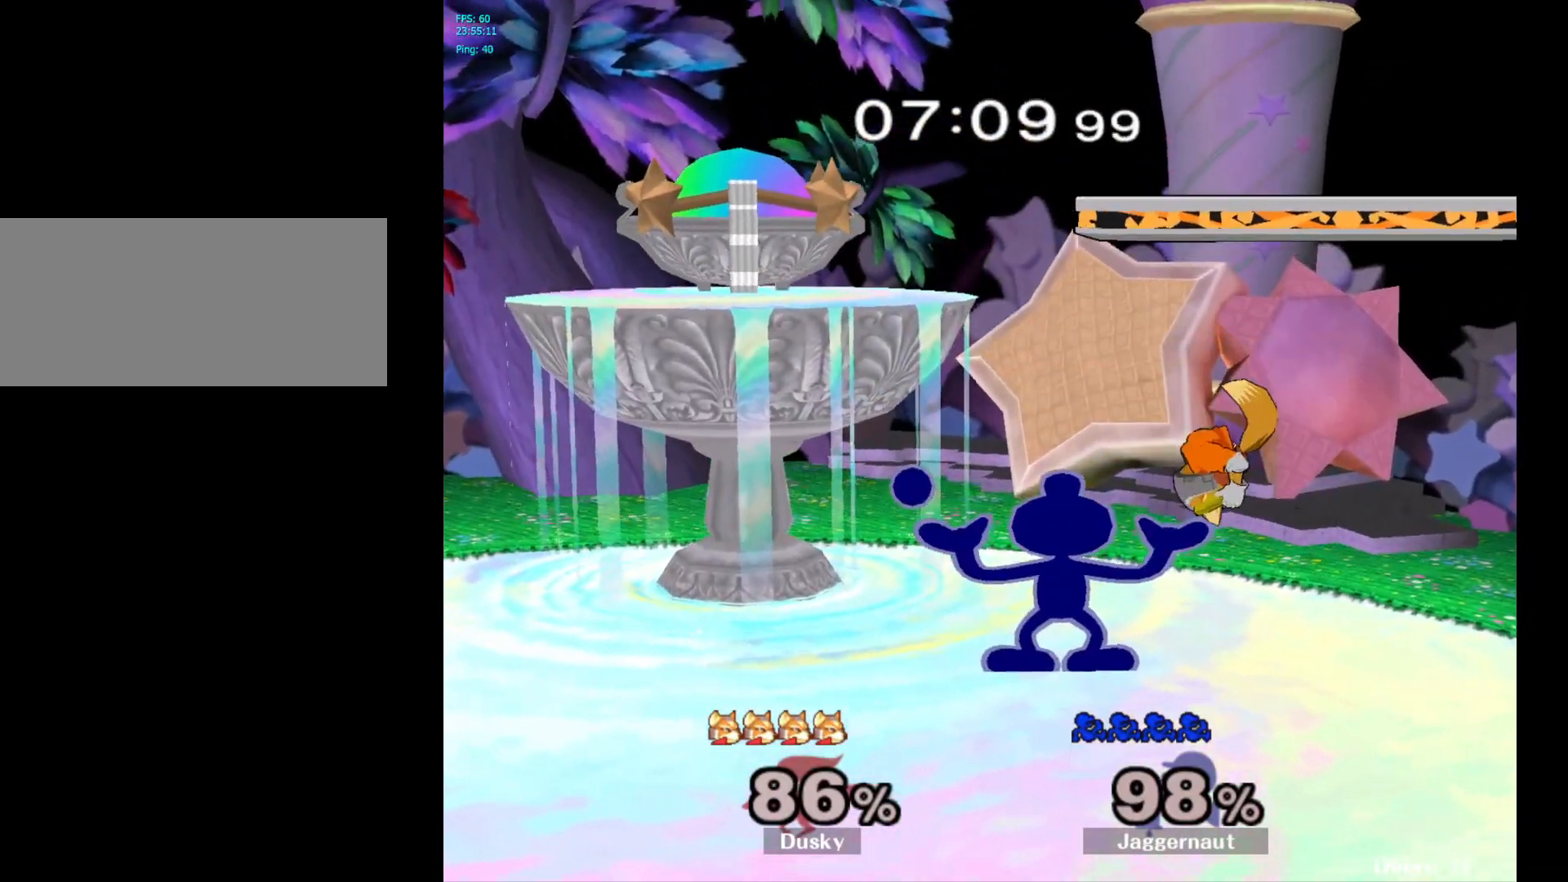
{"buttons": ["A"], "left_stick": "center", "right_stick": "center", "events": [[317, "left_stick", "left"], [350, "Y", "down"], [367, "left_stick", "center"], [417, "A", "down"], [483, "Y", "up"]]}
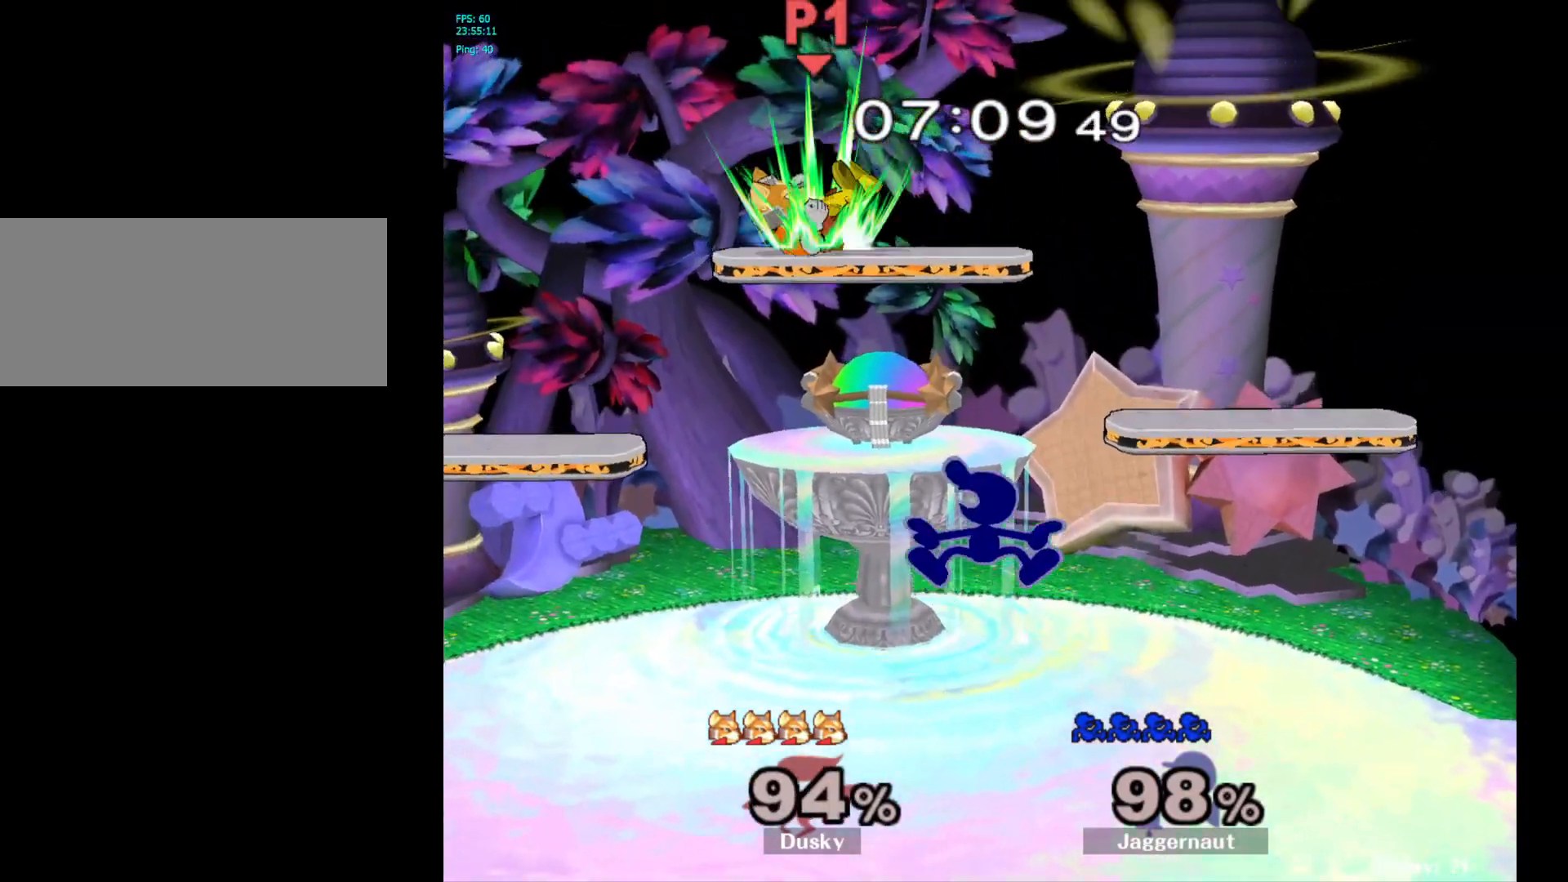
{"buttons": [], "left_stick": "center", "right_stick": "center", "events": [[50, "left_stick", "left"], [67, "A", "up"], [250, "left_stick", "center"]]}
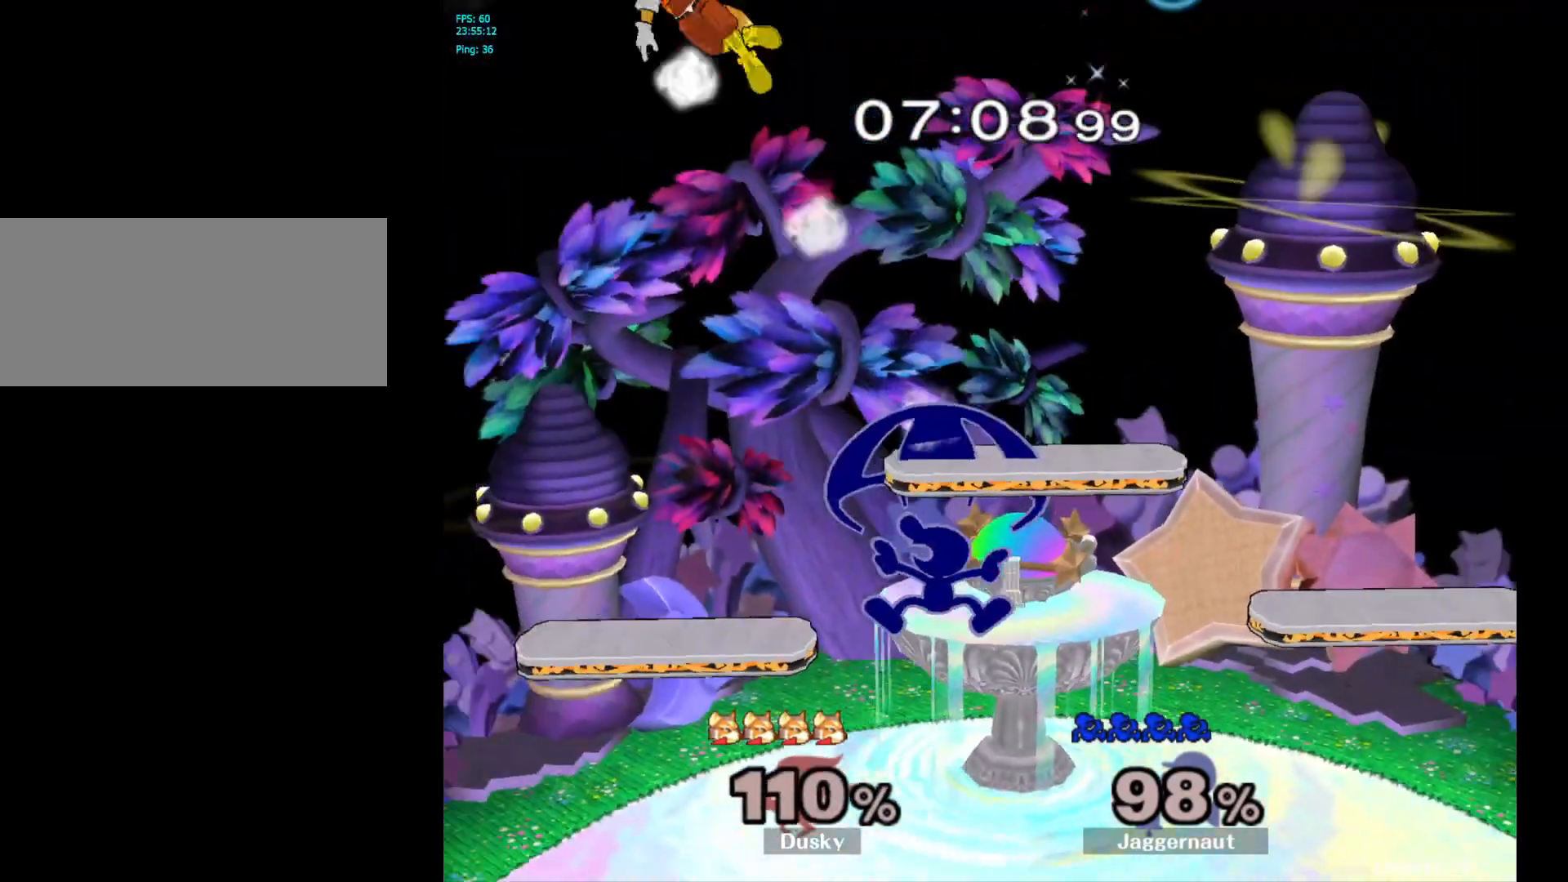
{"buttons": ["Y"], "left_stick": "center", "right_stick": "center", "events": [[100, "left_stick", "left"], [400, "left_stick", "center"], [483, "Y", "down"]]}
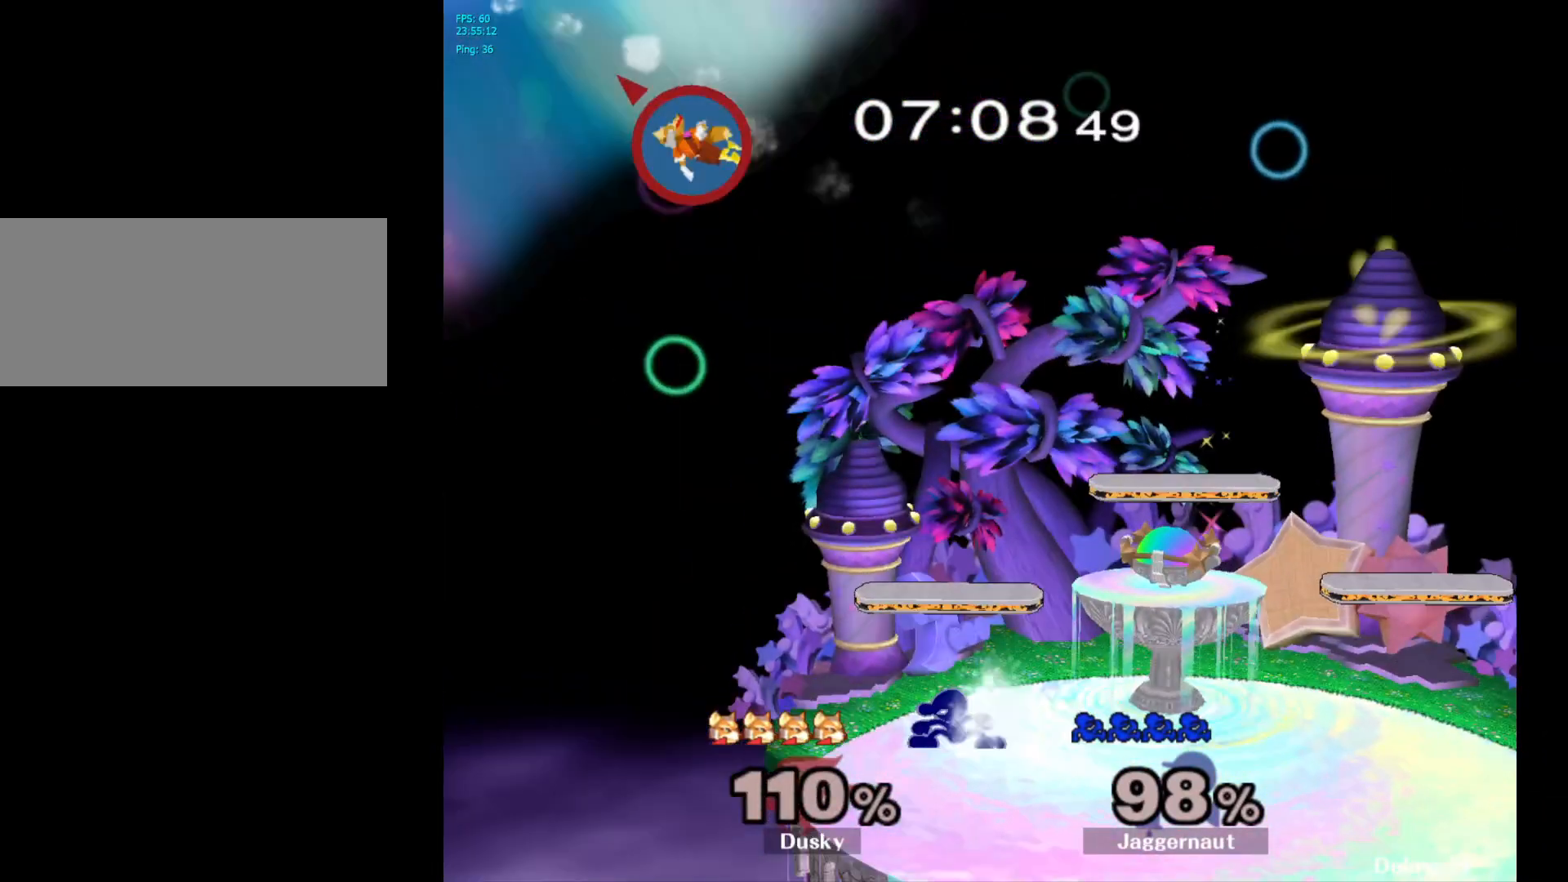
{"buttons": [], "left_stick": "center", "right_stick": "center", "events": [[83, "Y", "up"], [167, "Y", "down"], [250, "left_stick", "down"], [300, "R1", "down"], [383, "Y", "up"], [417, "left_stick", "center"], [450, "R1", "up"]]}
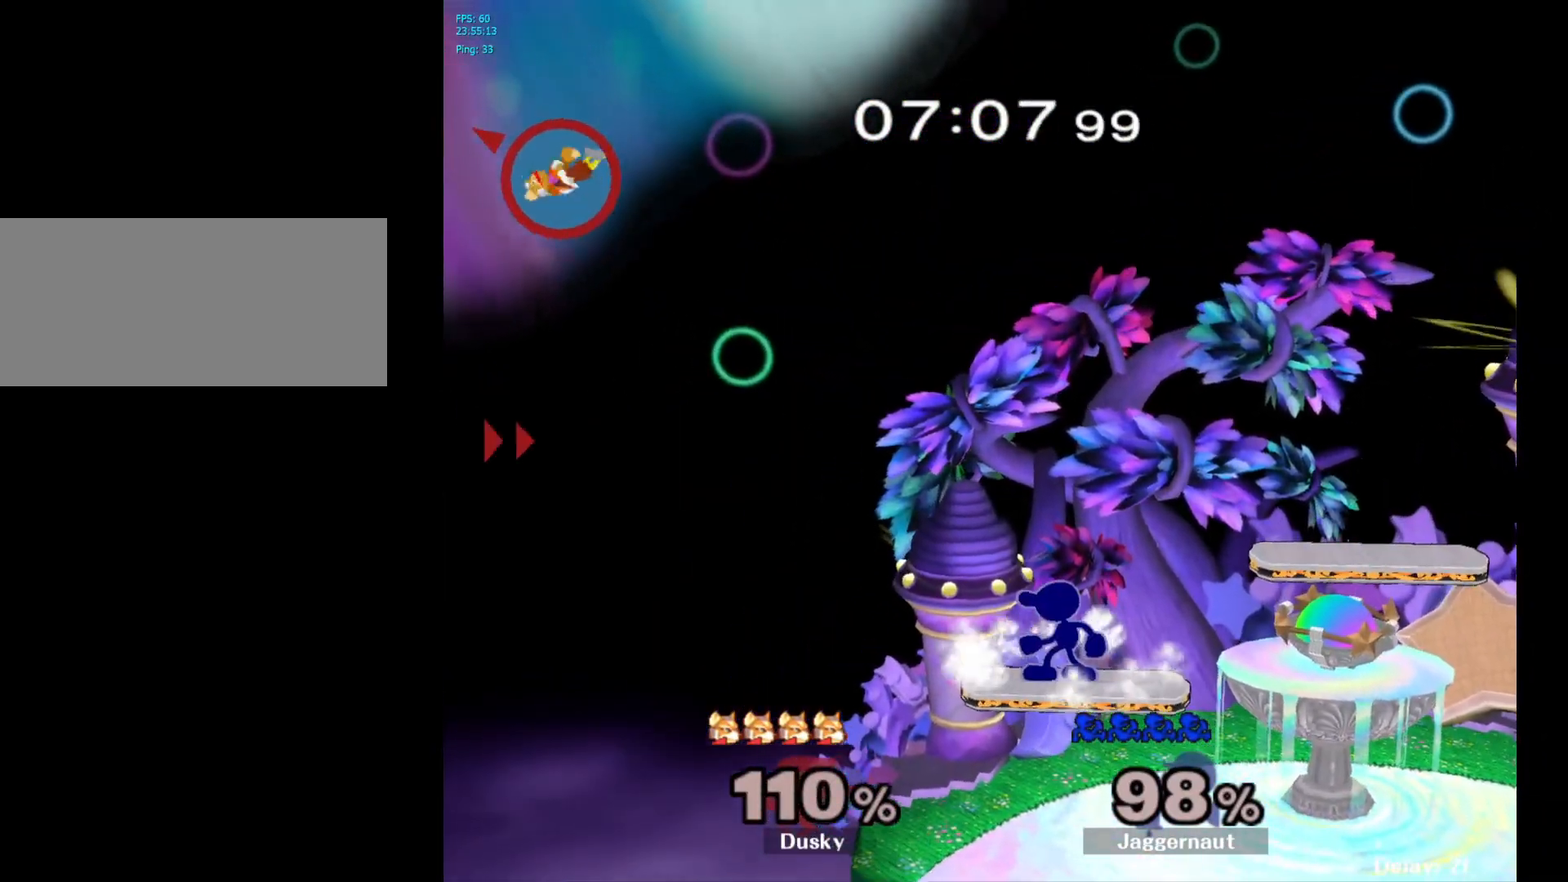
{"buttons": [], "left_stick": "center", "right_stick": "center", "events": [[50, "left_stick", "down"], [233, "left_stick", "down-left"], [500, "left_stick", "center"]]}
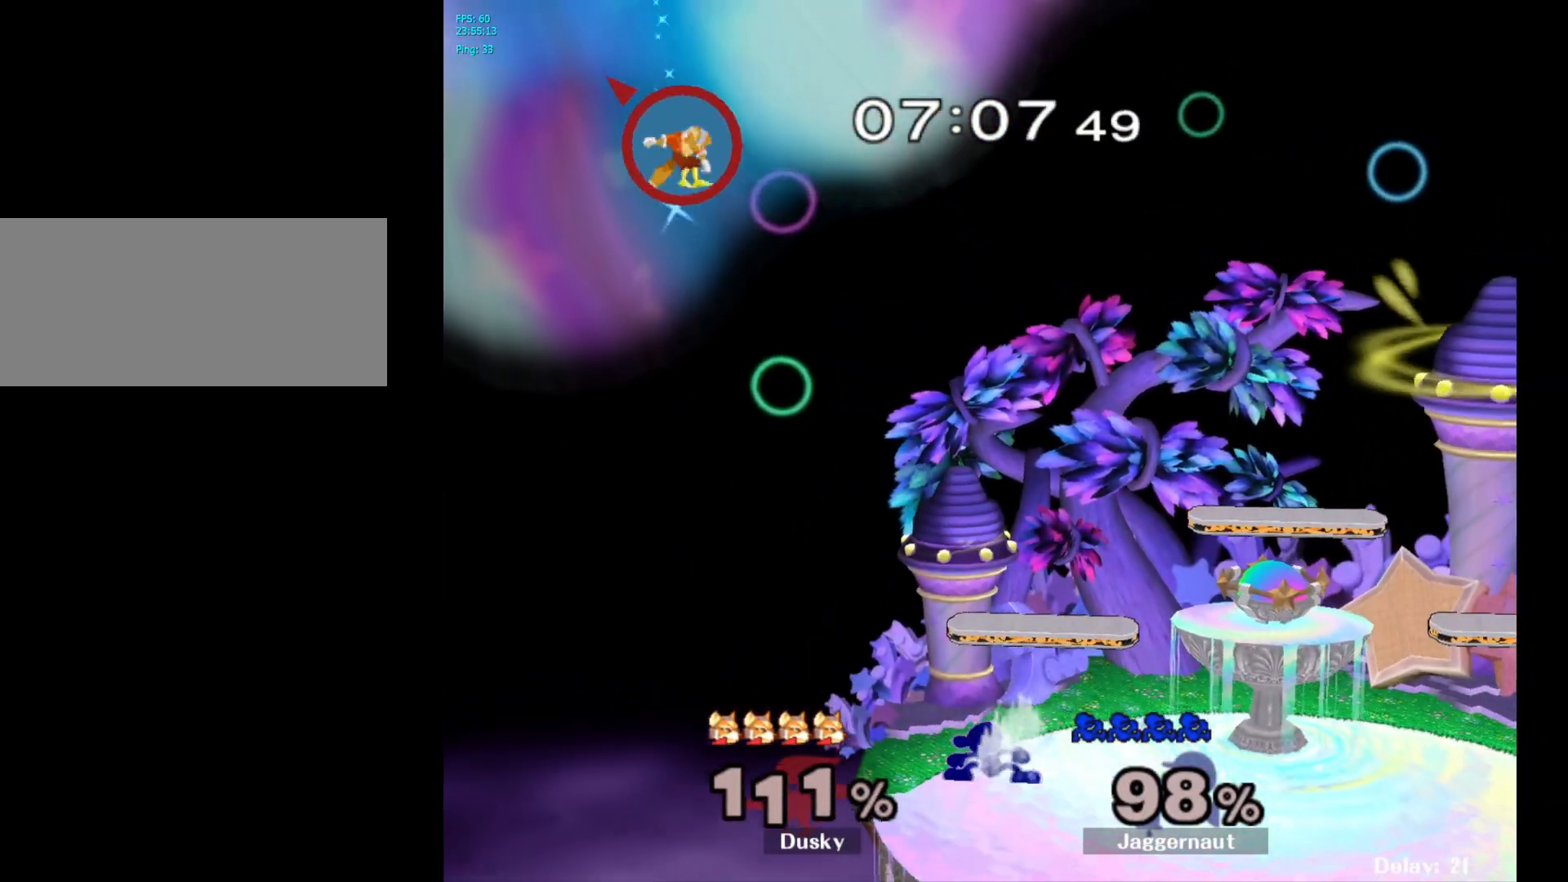
{"buttons": [], "left_stick": "center", "right_stick": "center", "events": [[83, "B", "down"], [150, "B", "up"], [217, "B", "down"], [317, "B", "up"]]}
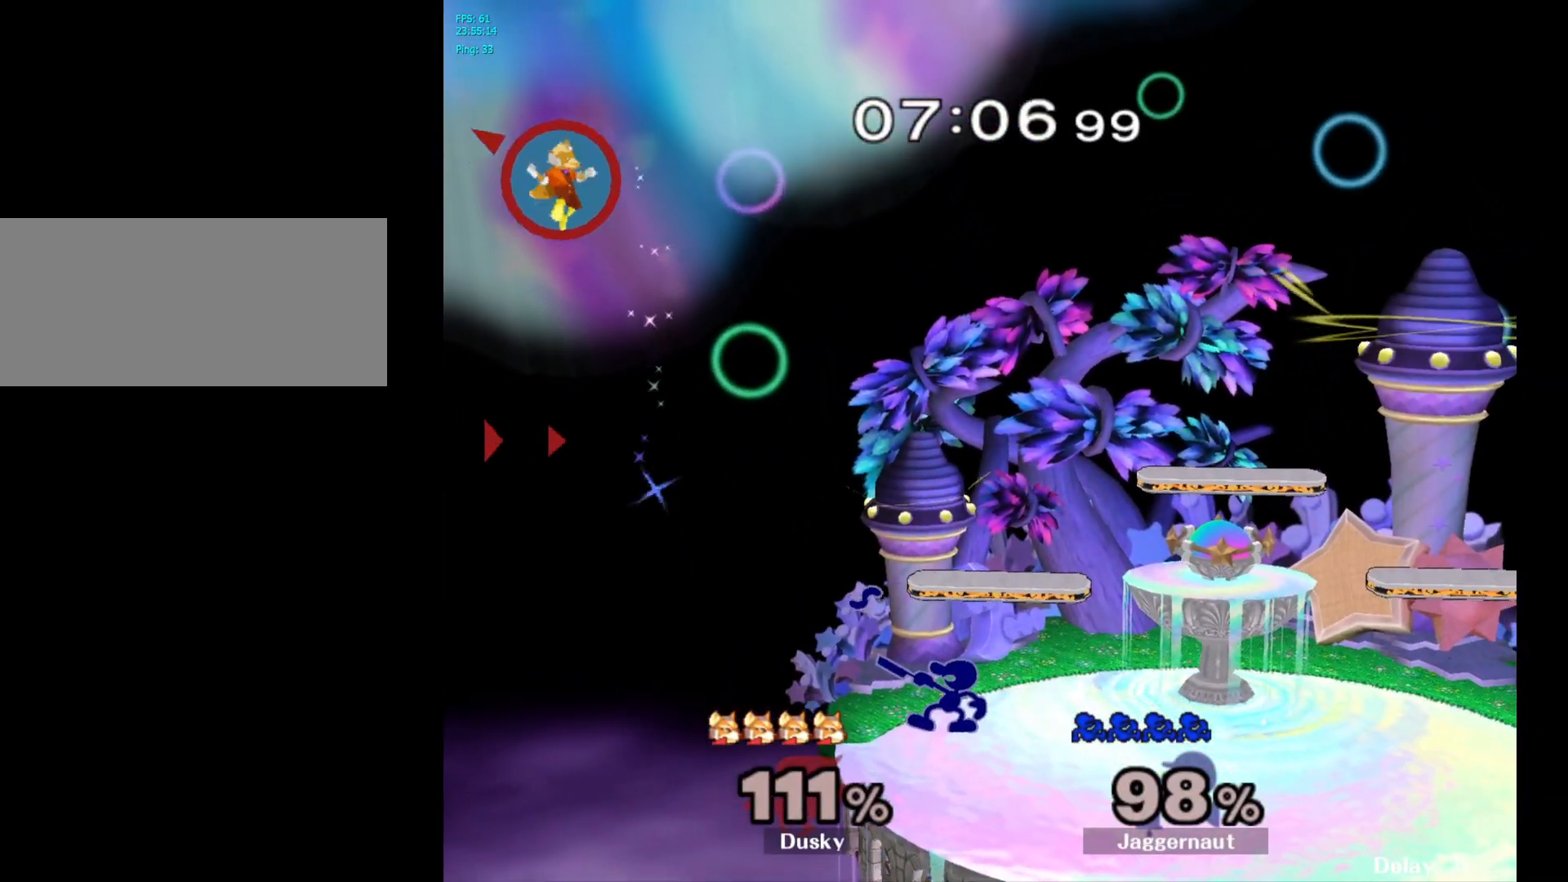
{"buttons": ["Y"], "left_stick": "down-right", "right_stick": "center", "events": [[483, "Y", "down"], [483, "left_stick", "down-right"]]}
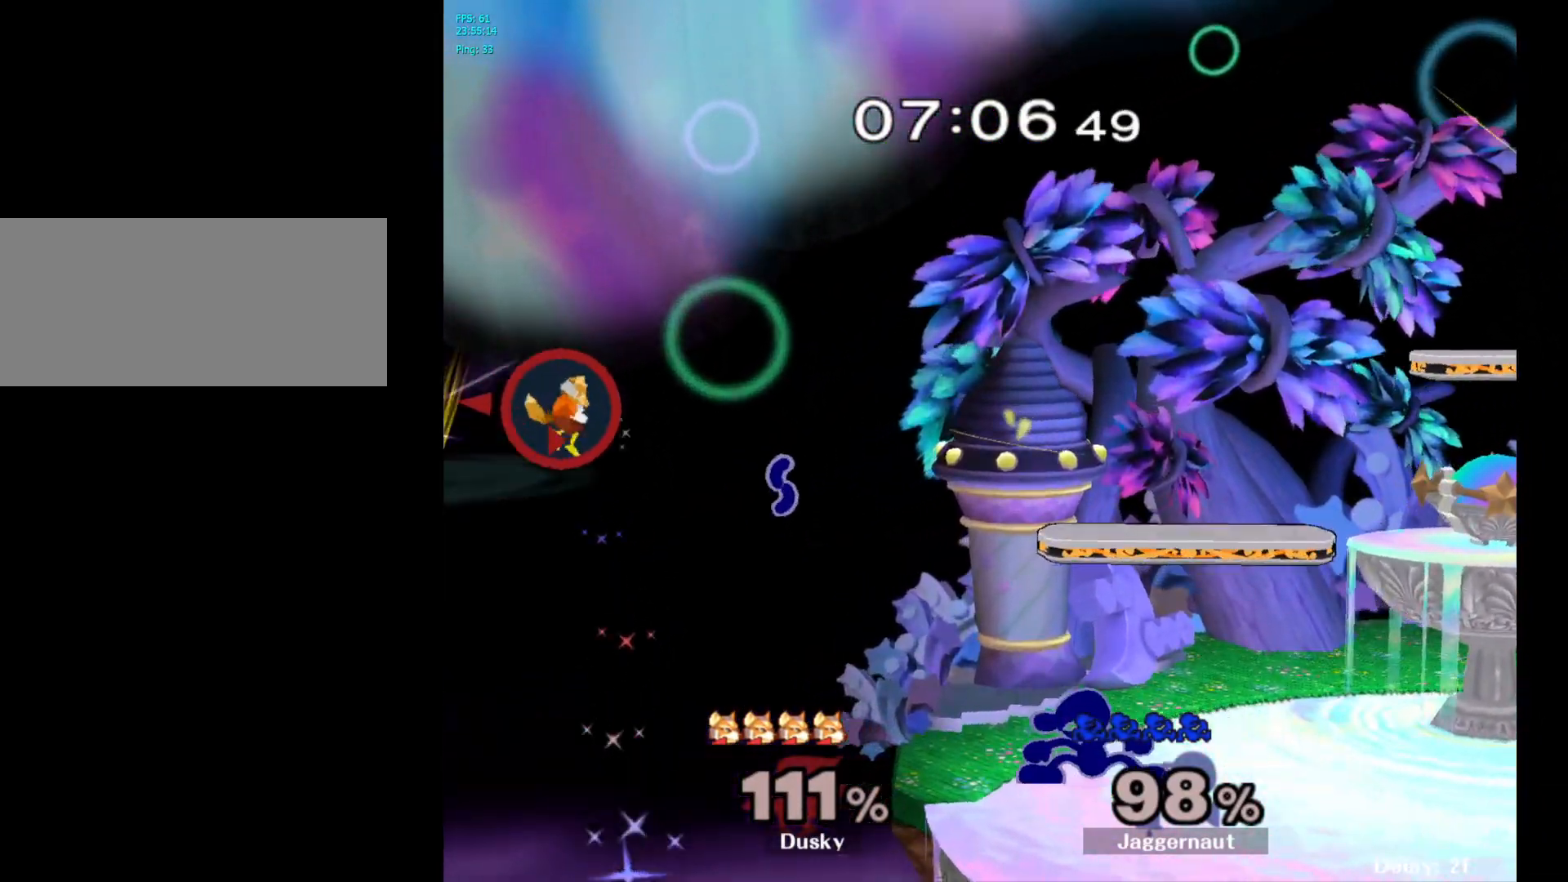
{"buttons": [], "left_stick": "center", "right_stick": "center", "events": [[67, "R1", "down"], [150, "Y", "up"], [183, "left_stick", "center"], [200, "R1", "up"]]}
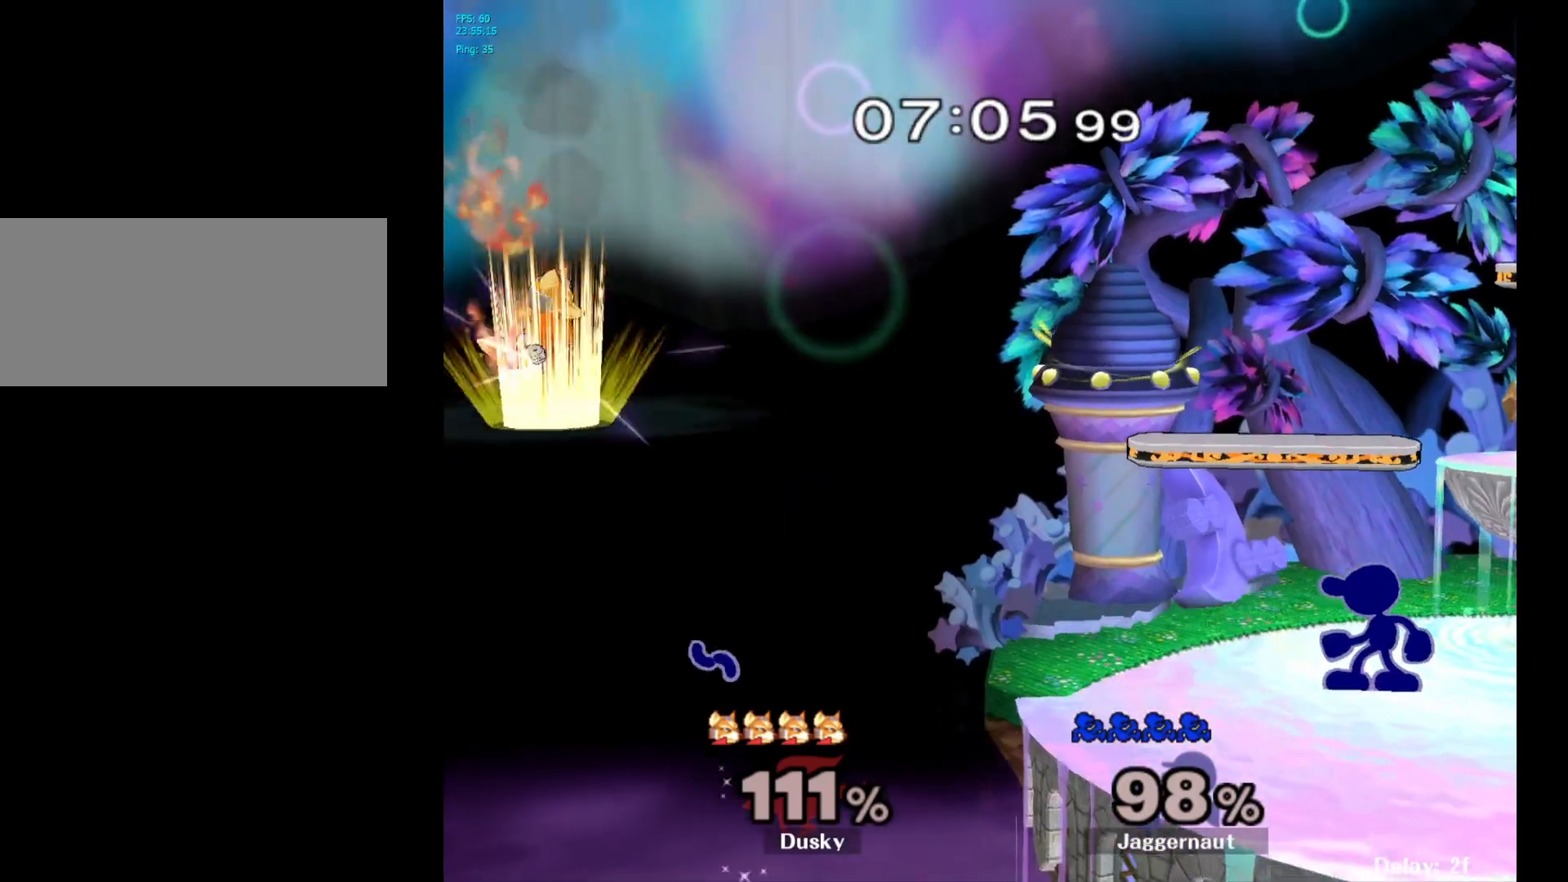
{"buttons": [], "left_stick": "right", "right_stick": "center", "events": [[33, "Y", "down"], [150, "A", "down"], [283, "Y", "up"], [333, "left_stick", "left"], [417, "A", "up"], [483, "left_stick", "right"]]}
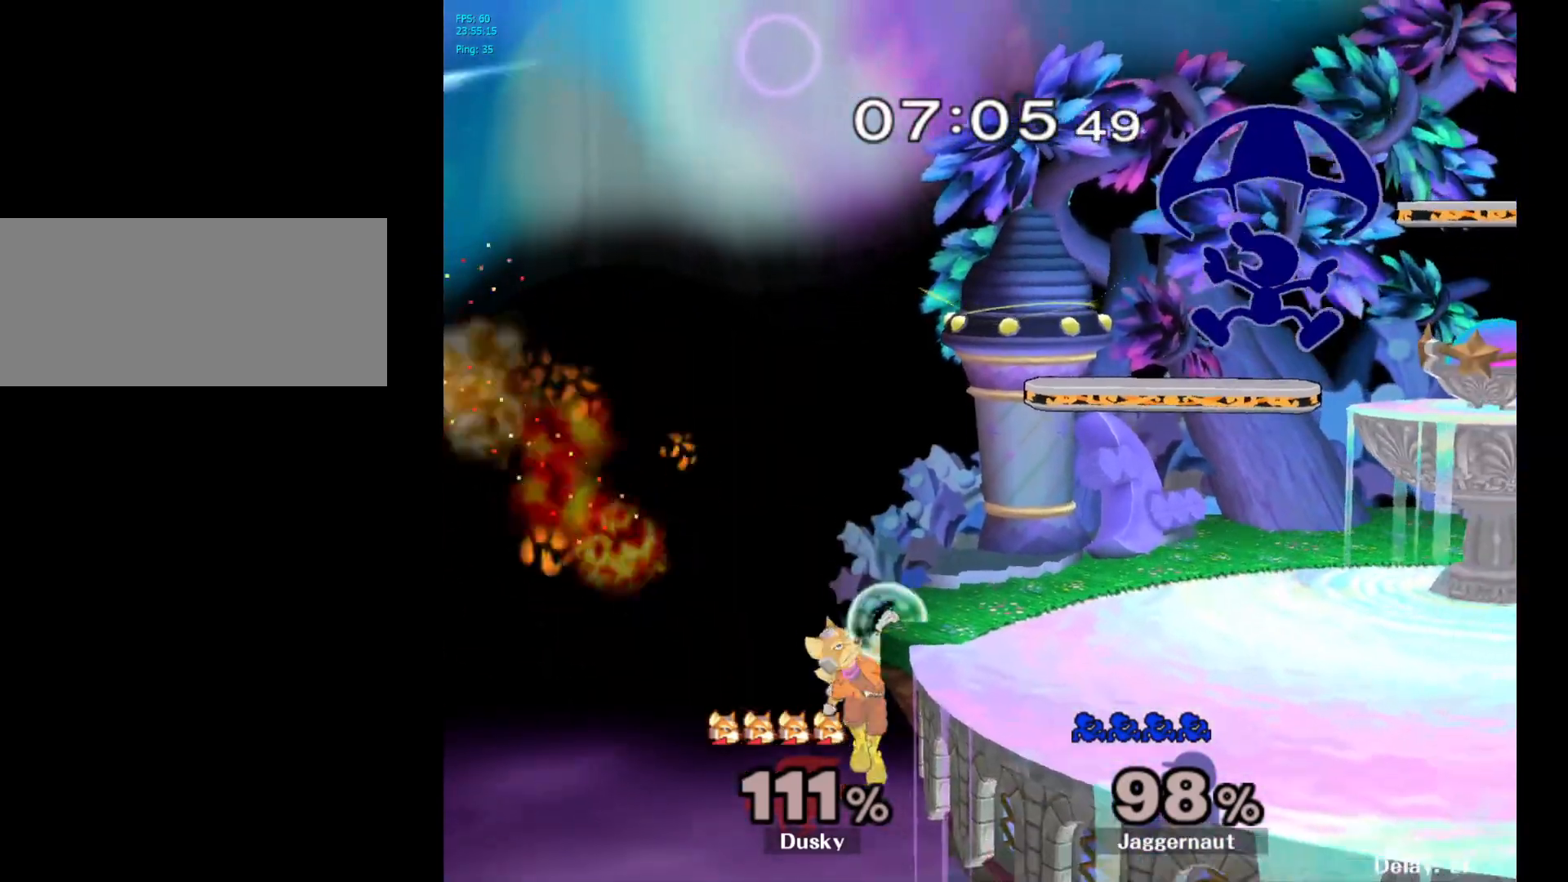
{"buttons": ["R1"], "left_stick": "down-left", "right_stick": "center", "events": [[83, "R1", "down"], [83, "left_stick", "down-left"], [267, "left_stick", "left"], [467, "left_stick", "down-left"]]}
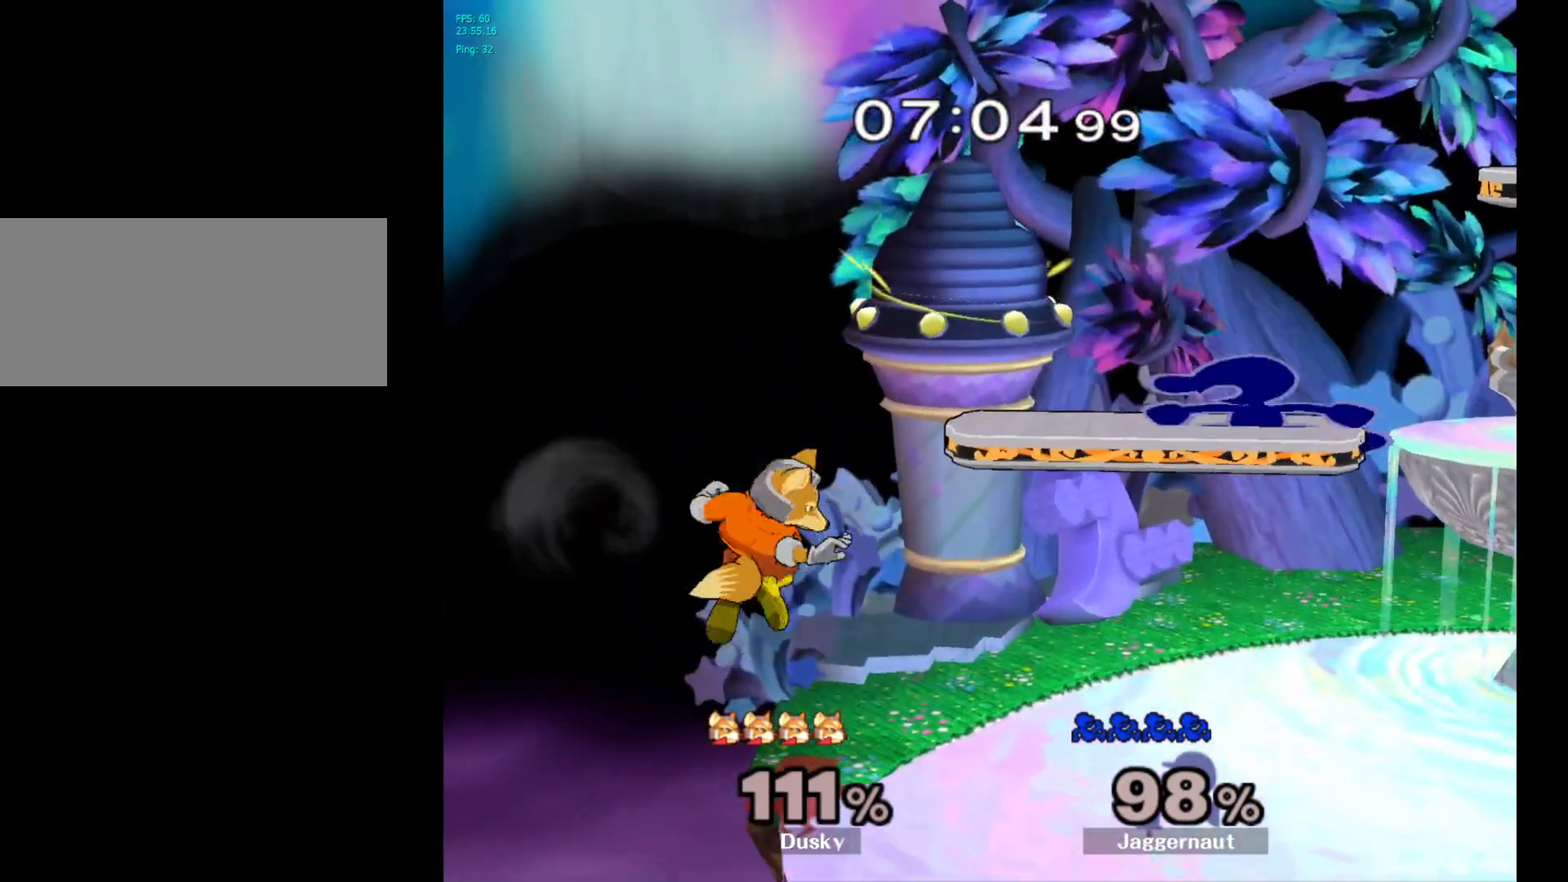
{"buttons": [], "left_stick": "center", "right_stick": "center", "events": [[17, "right_stick", "left"], [67, "R1", "up"], [117, "right_stick", "center"], [167, "left_stick", "right"], [267, "R1", "down"], [350, "left_stick", "down-left"], [433, "R1", "up"], [467, "left_stick", "center"]]}